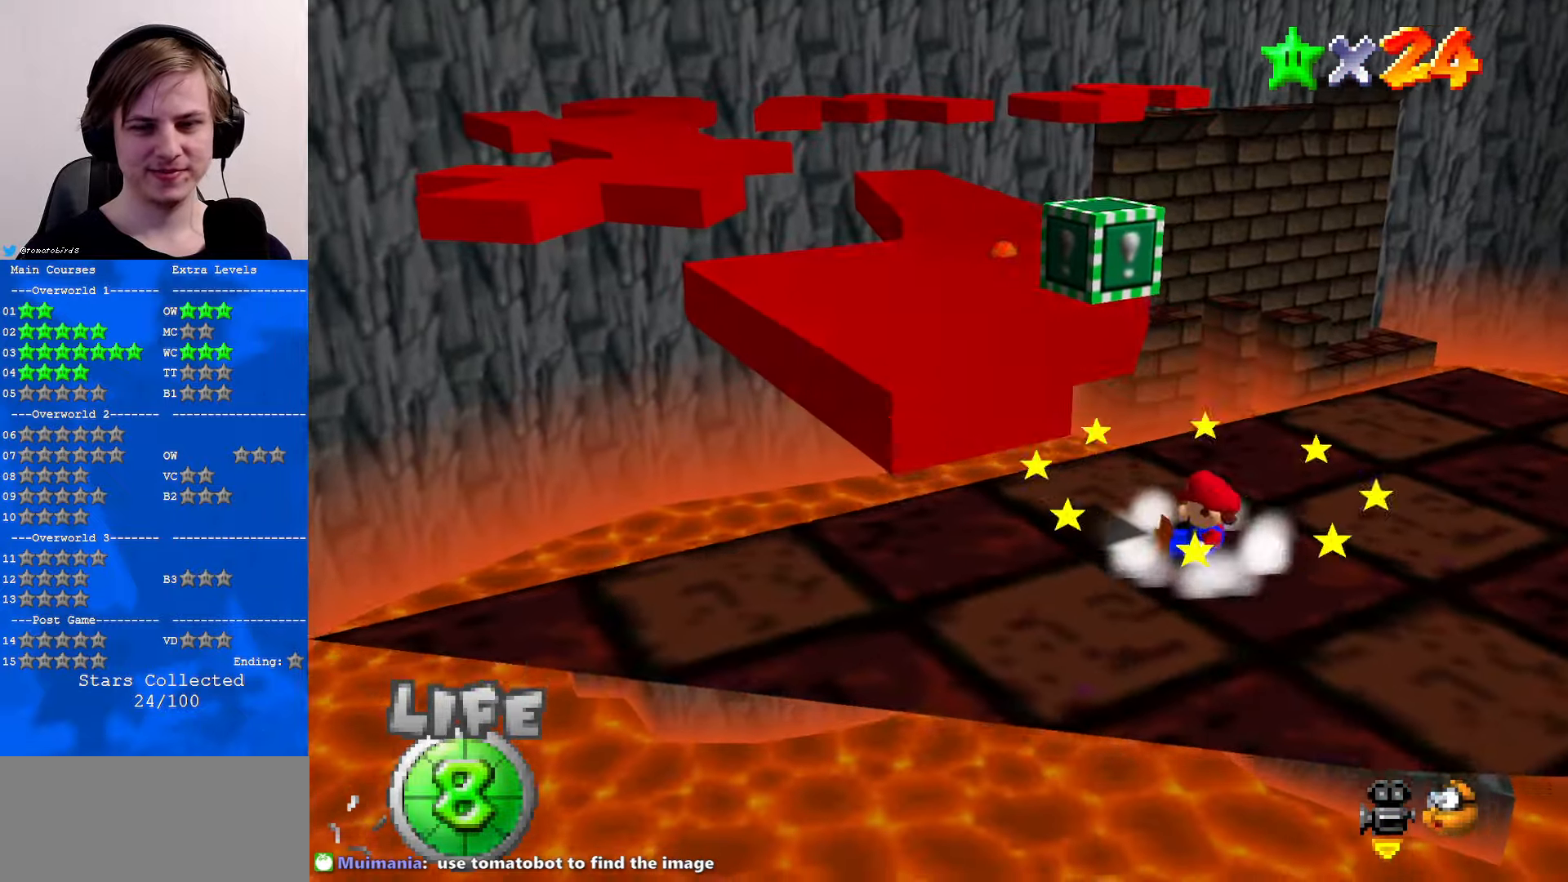
Gameplay with a controller (Nintendo layout); each line is a JSON object with the inputs held at the frame after it. "events" lists button and stick changes between this image and that frame as [ms after this image, input, new state], when the widget could be followed in between. Not read: L1 L3 R3.
{"buttons": [], "left_stick": "up", "events": [[67, "A", "down"], [267, "Z", "down"], [433, "A", "up"], [433, "Z", "up"]]}
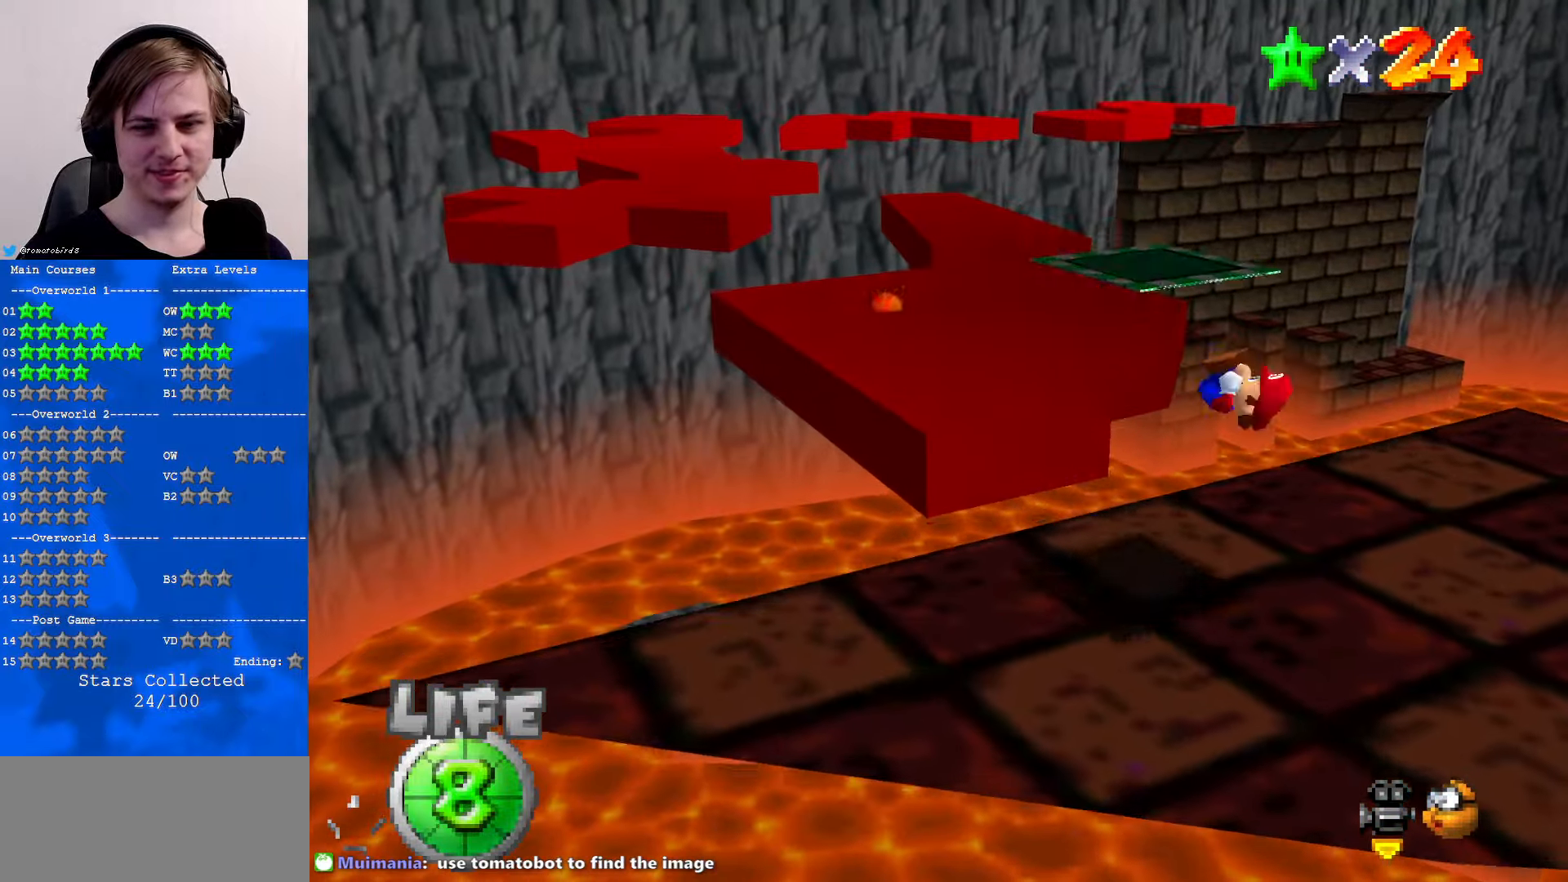
{"buttons": [], "left_stick": "up", "events": [[300, "C_RIGHT", "down"], [433, "C_RIGHT", "up"]]}
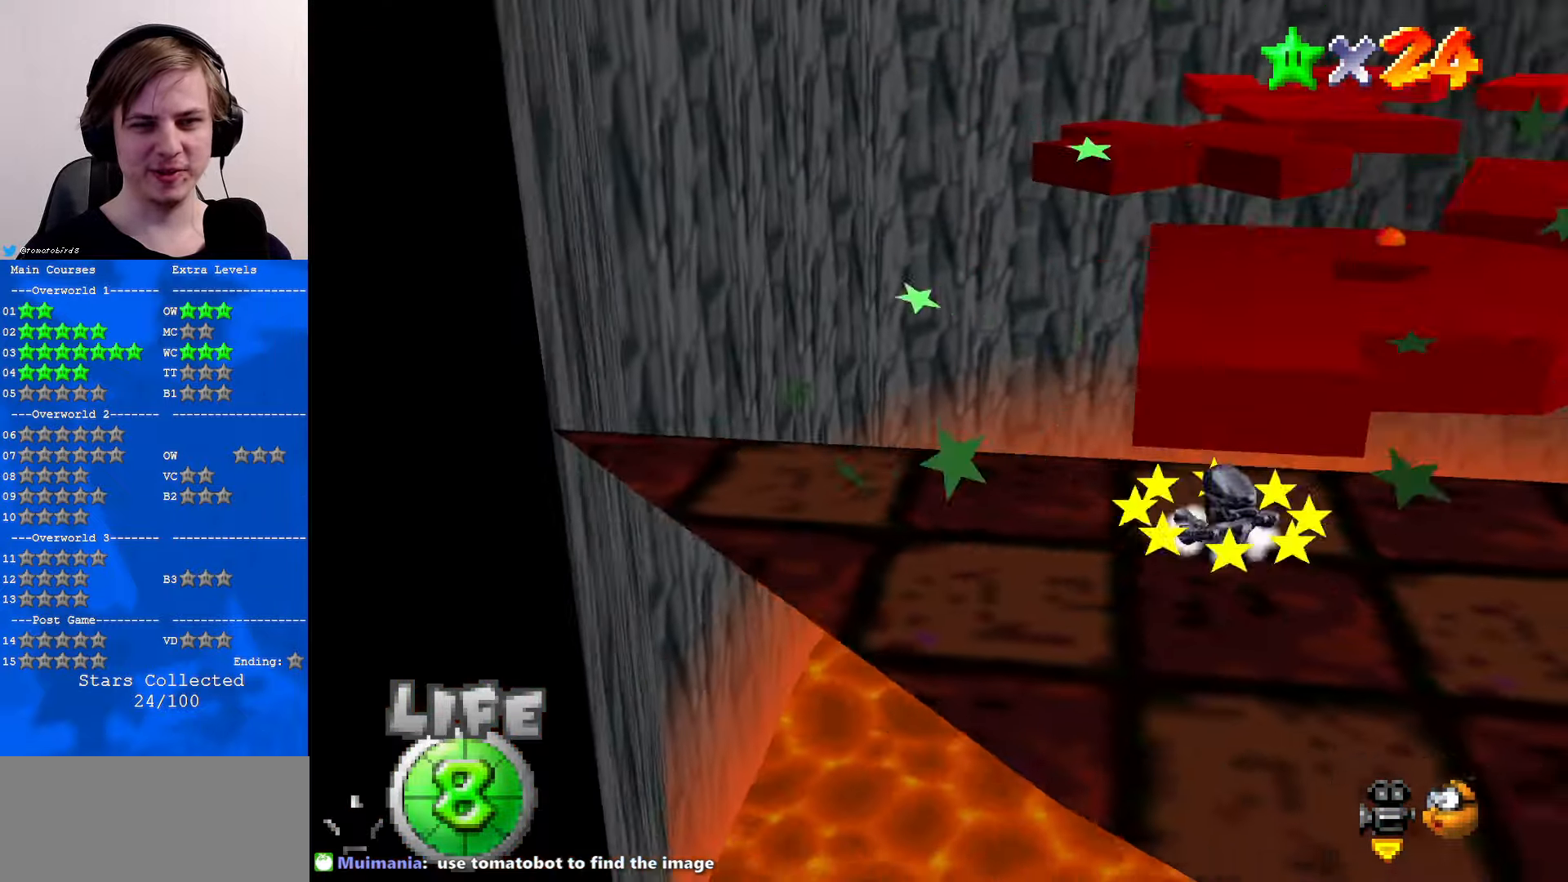
{"buttons": ["A", "Z"], "left_stick": "up", "events": [[400, "Z", "down"], [433, "A", "down"]]}
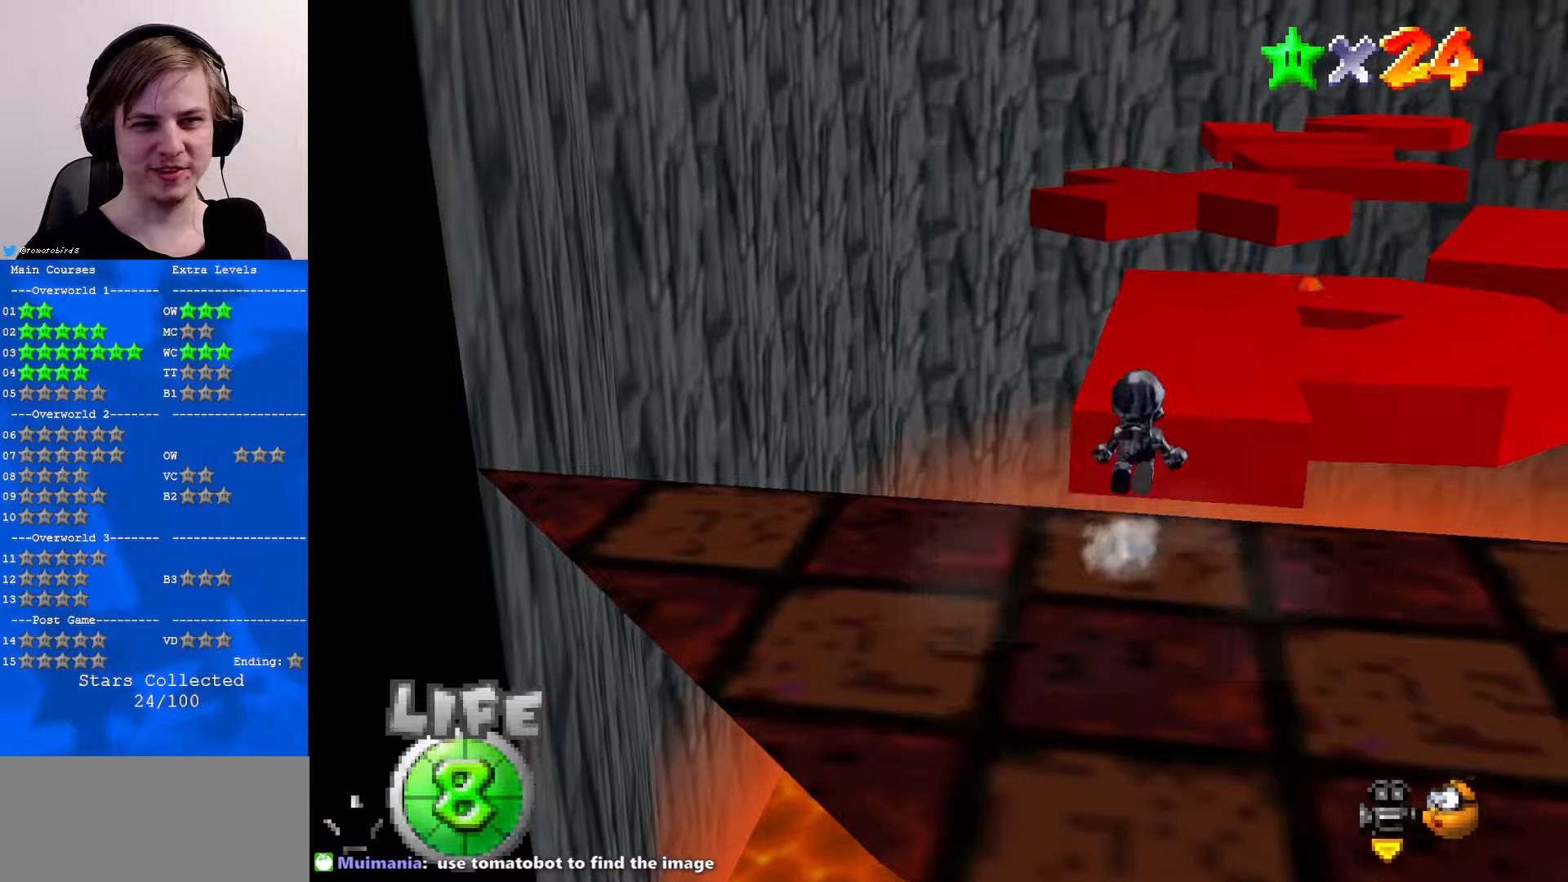
{"buttons": [], "left_stick": "up", "events": [[134, "A", "up"], [234, "C_DOWN", "down"], [267, "C_LEFT", "down"], [400, "C_LEFT", "up"], [434, "C_DOWN", "up"], [434, "Z", "up"]]}
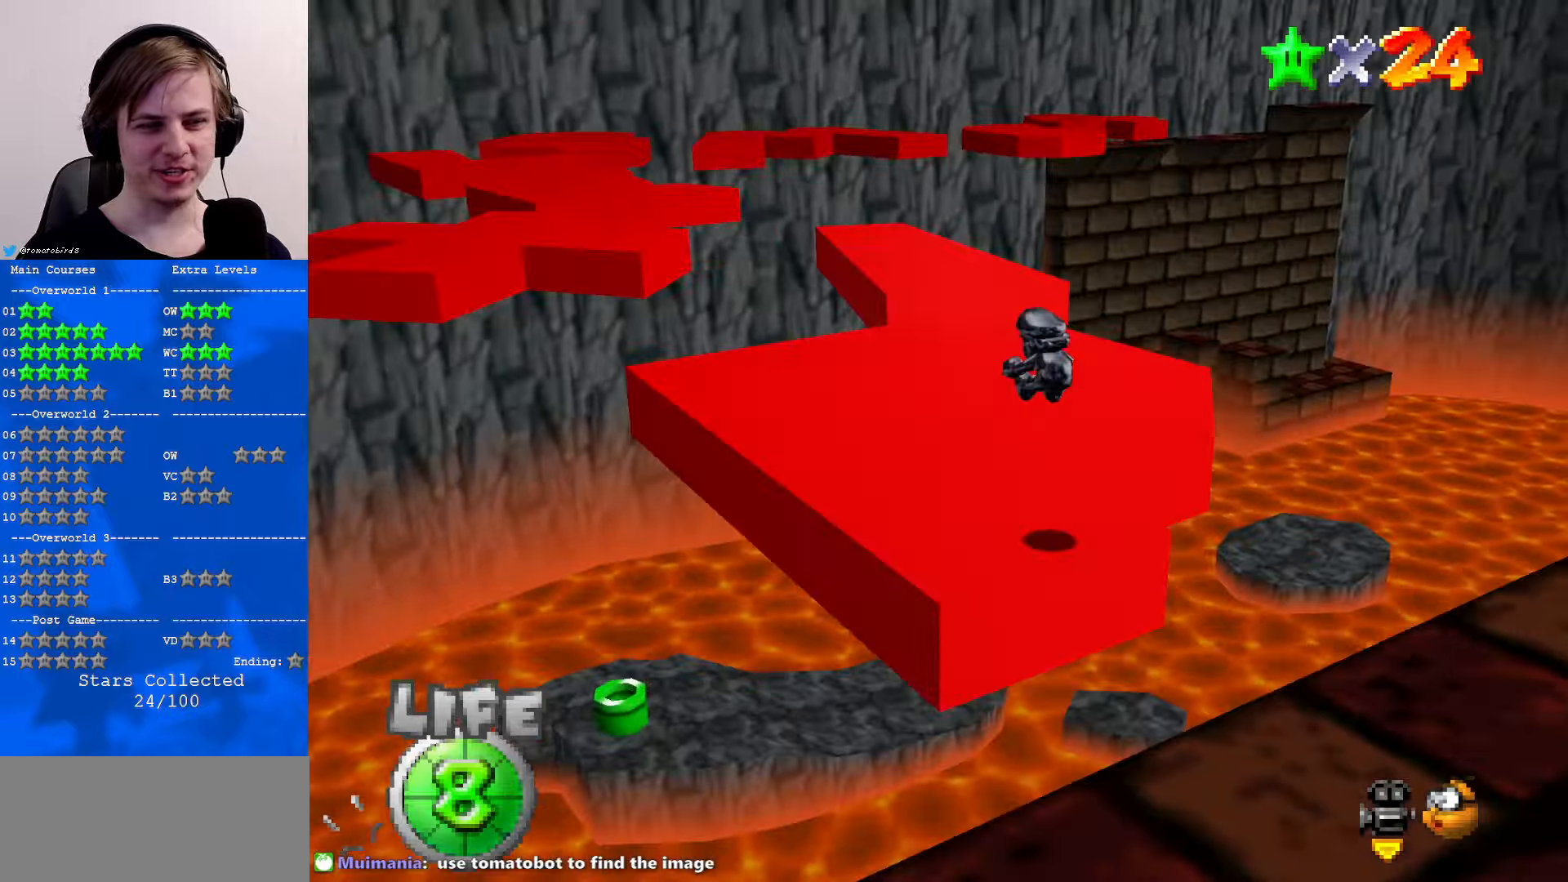
{"buttons": [], "left_stick": "up", "events": [[267, "C_DOWN", "down"], [267, "C_RIGHT", "down"], [367, "C_DOWN", "up"], [367, "C_RIGHT", "up"]]}
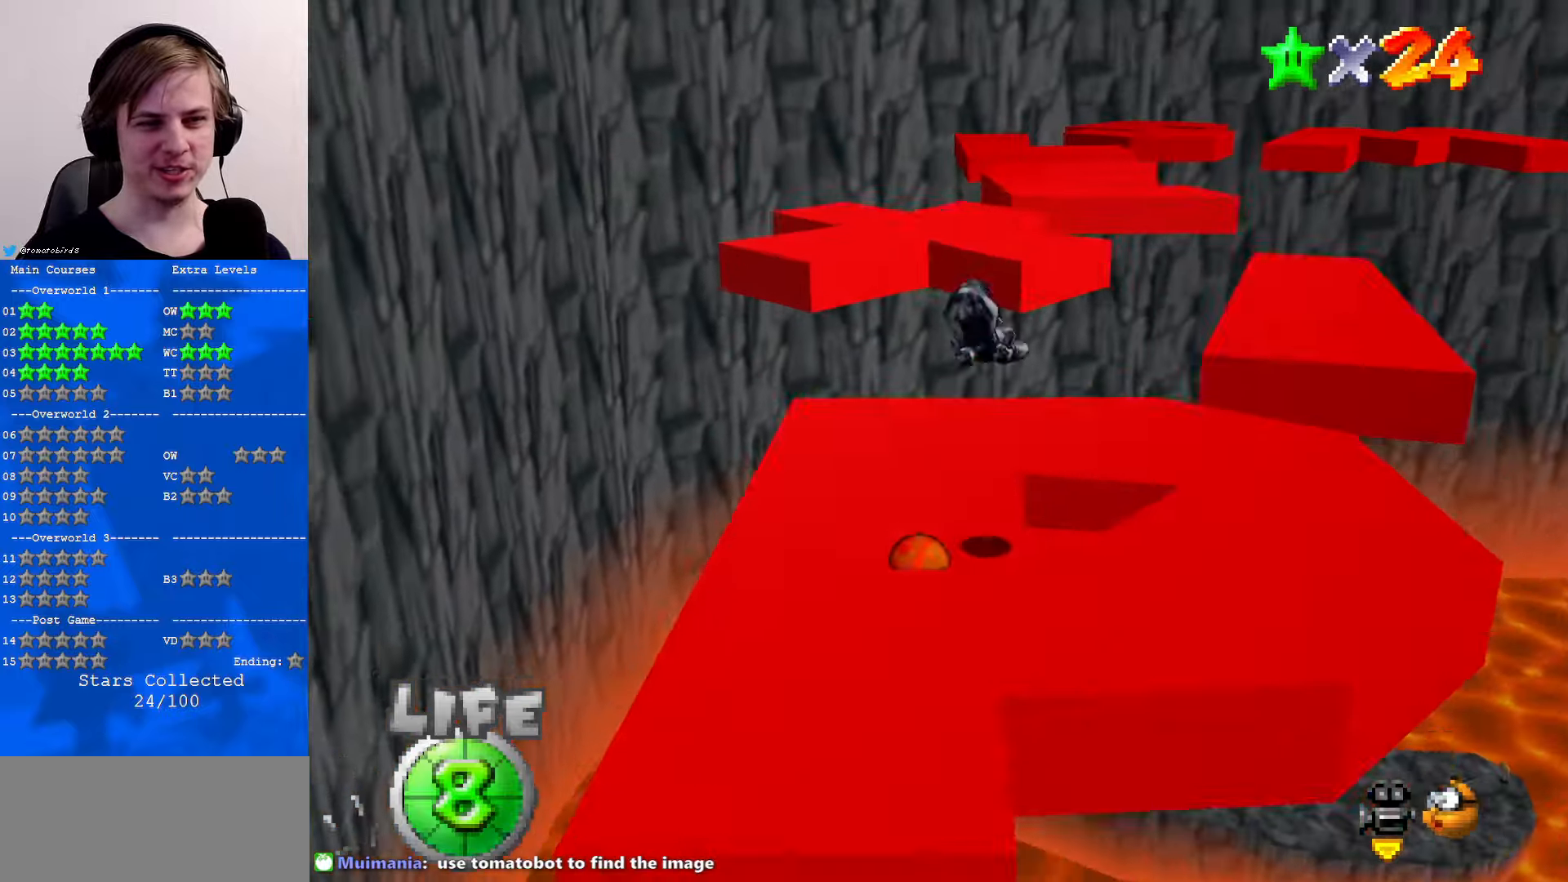
{"buttons": [], "left_stick": "up-right", "events": [[34, "left_stick", "up-right"]]}
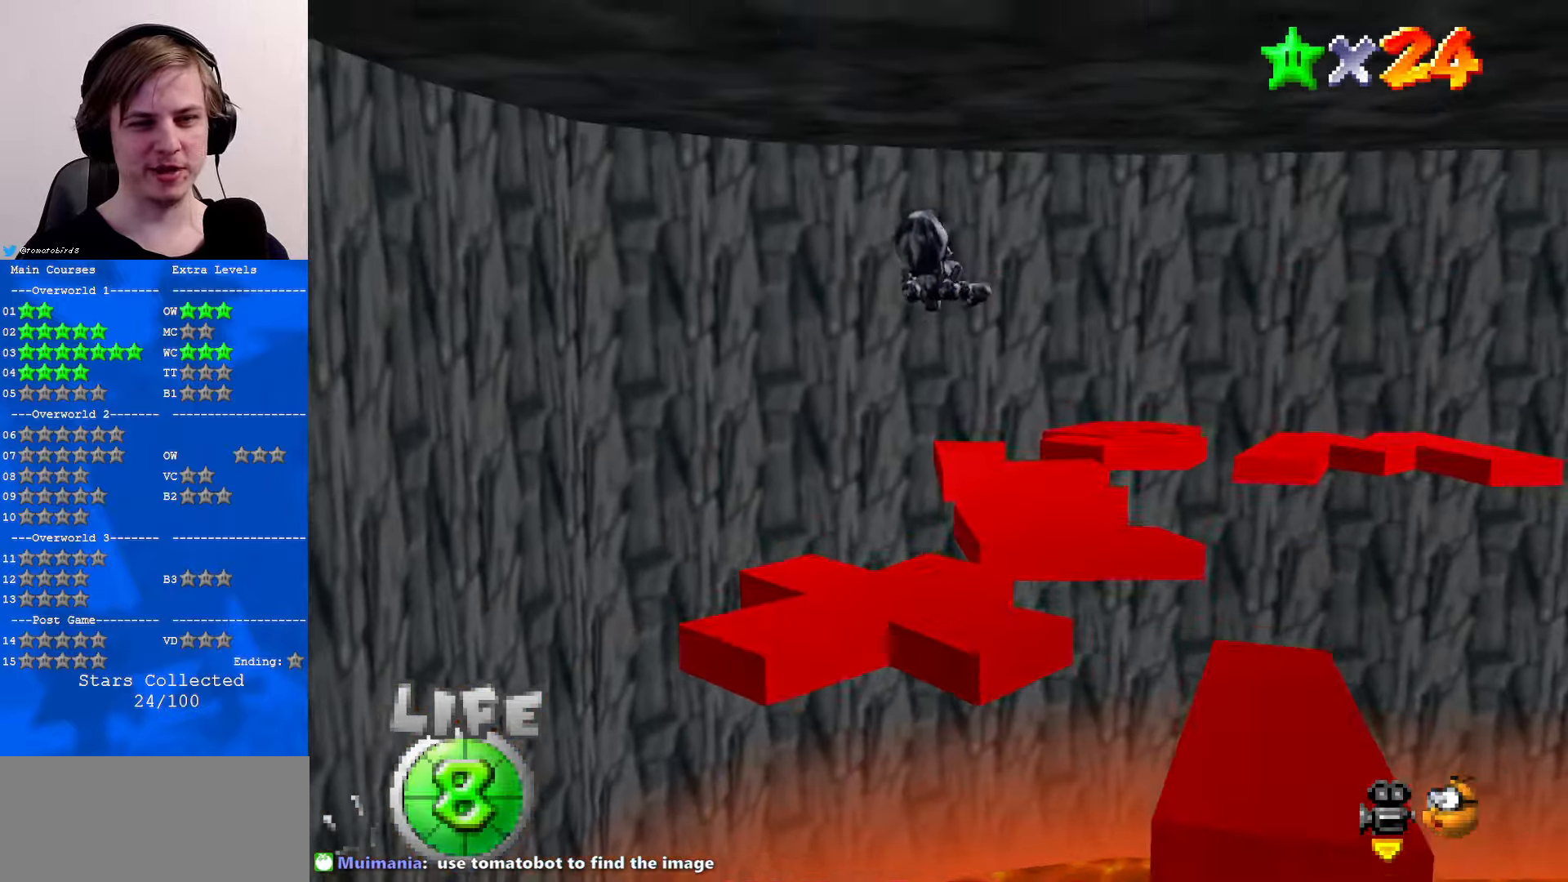
{"buttons": [], "left_stick": "up-right", "events": []}
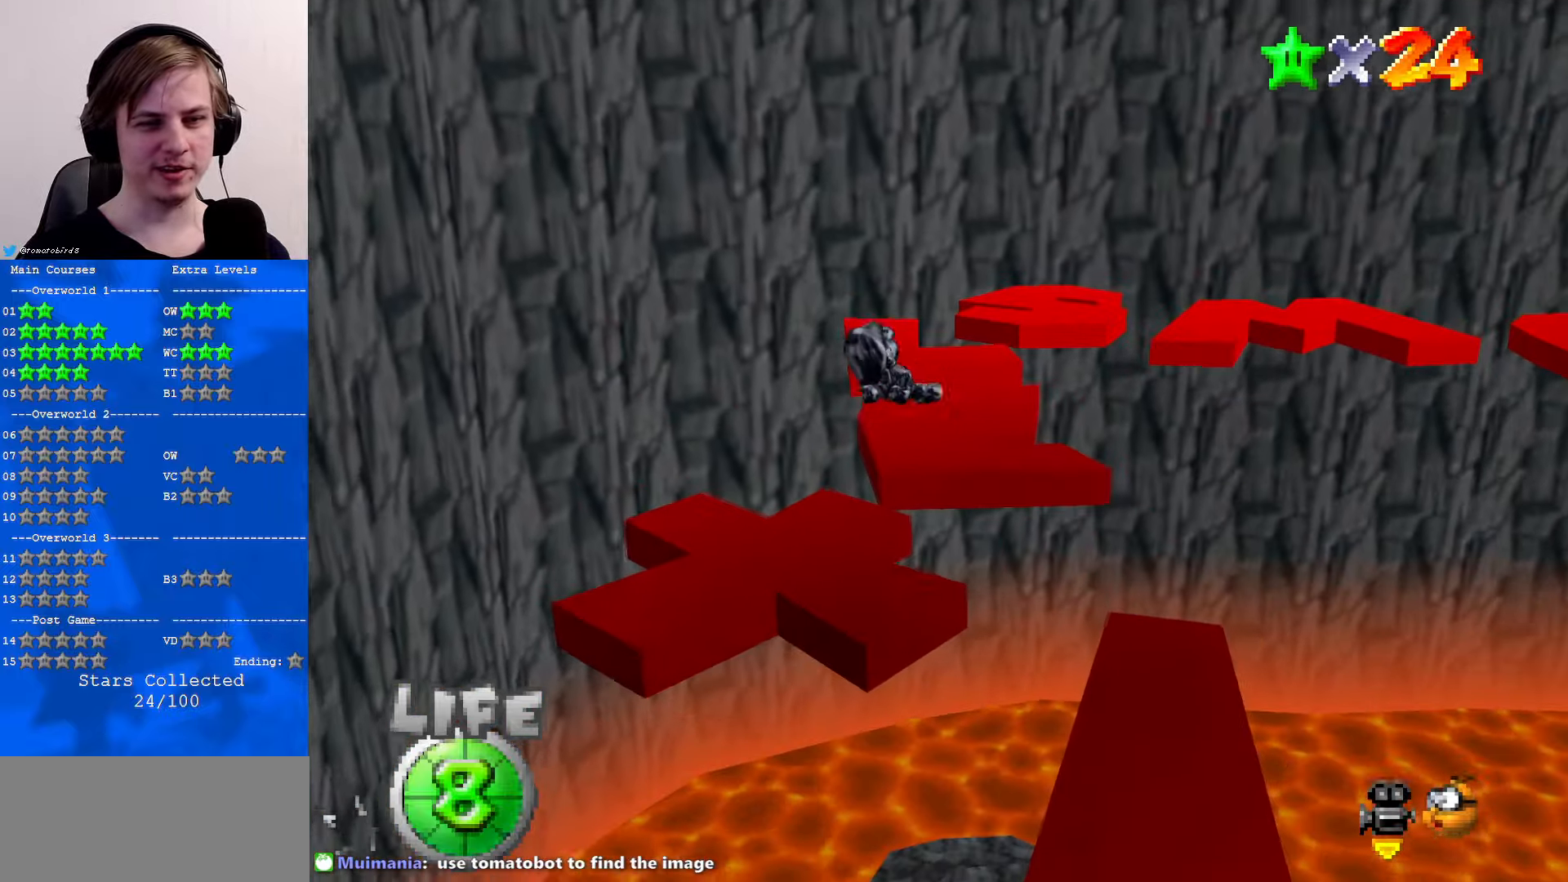
{"buttons": [], "left_stick": "up", "events": [[434, "left_stick", "up"]]}
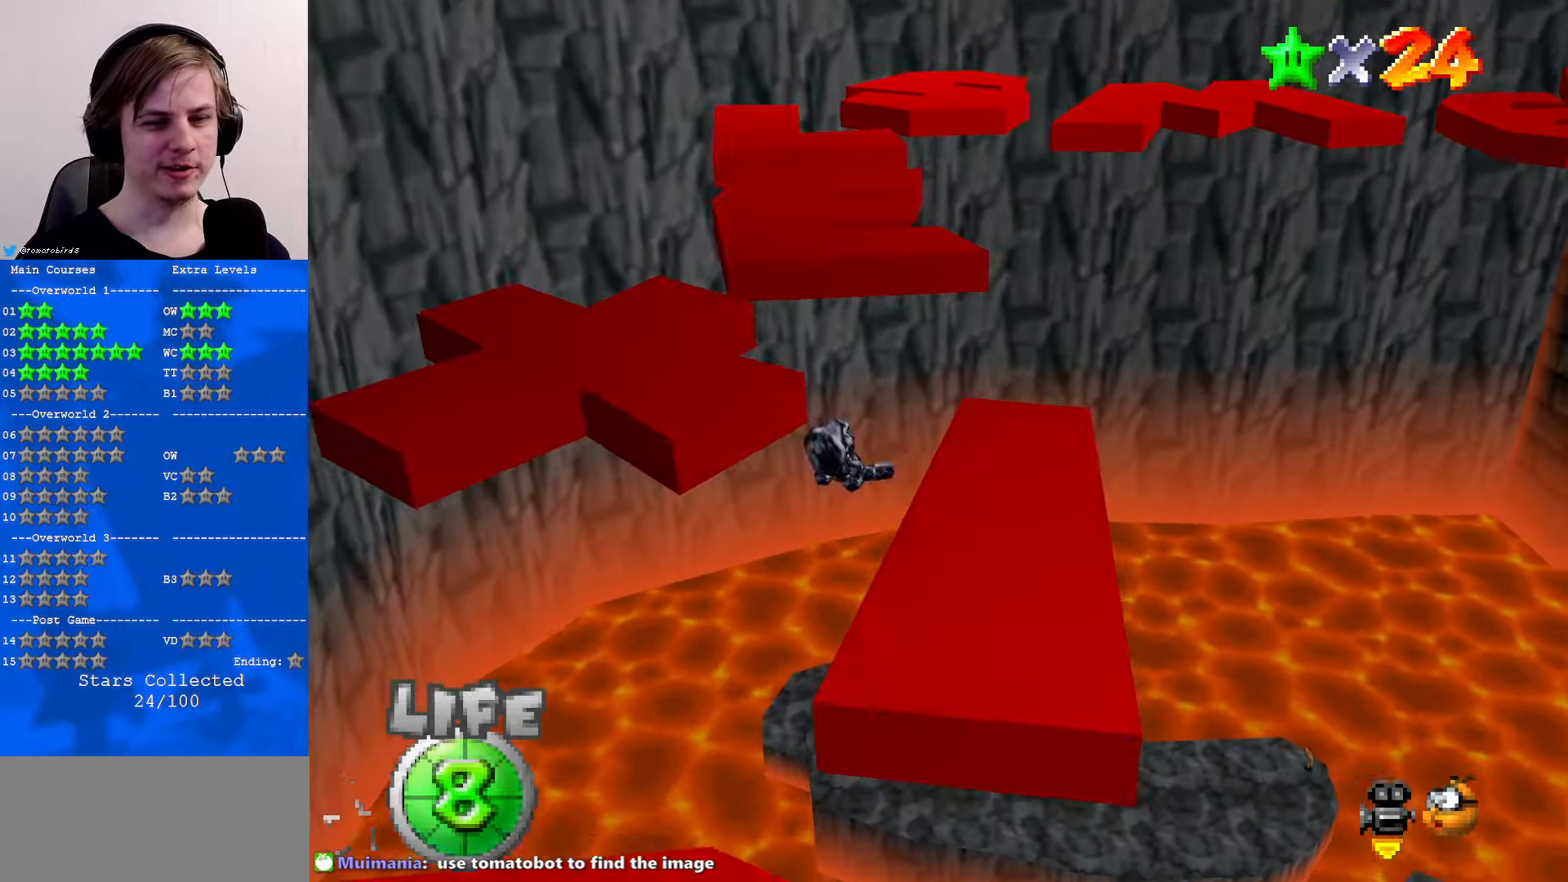
{"buttons": [], "left_stick": "up-left", "events": [[400, "left_stick", "up-left"]]}
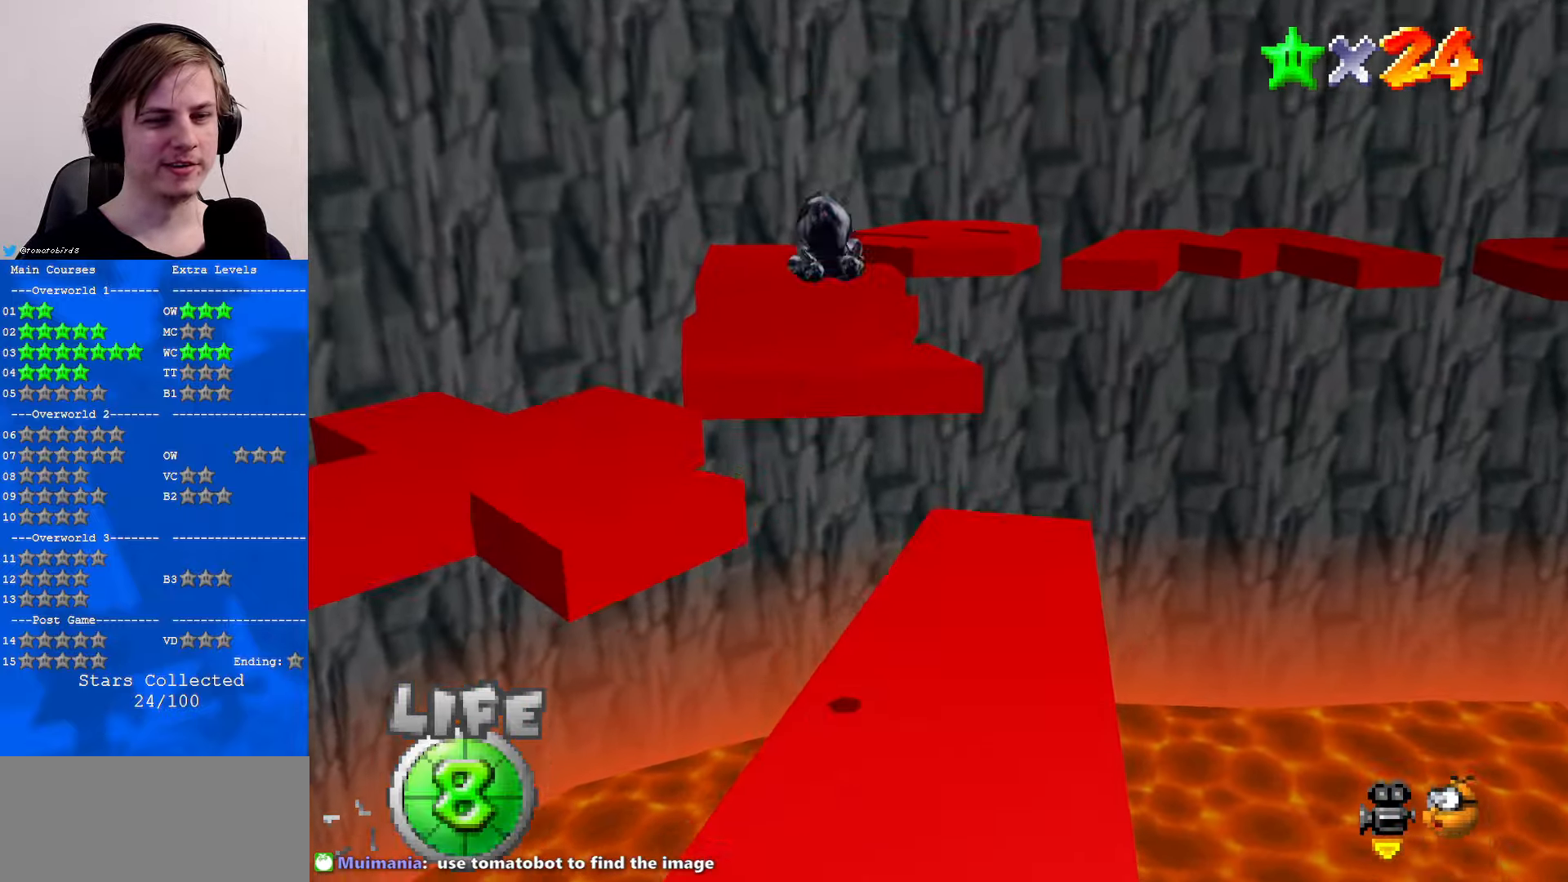
{"buttons": [], "left_stick": "up-left", "events": []}
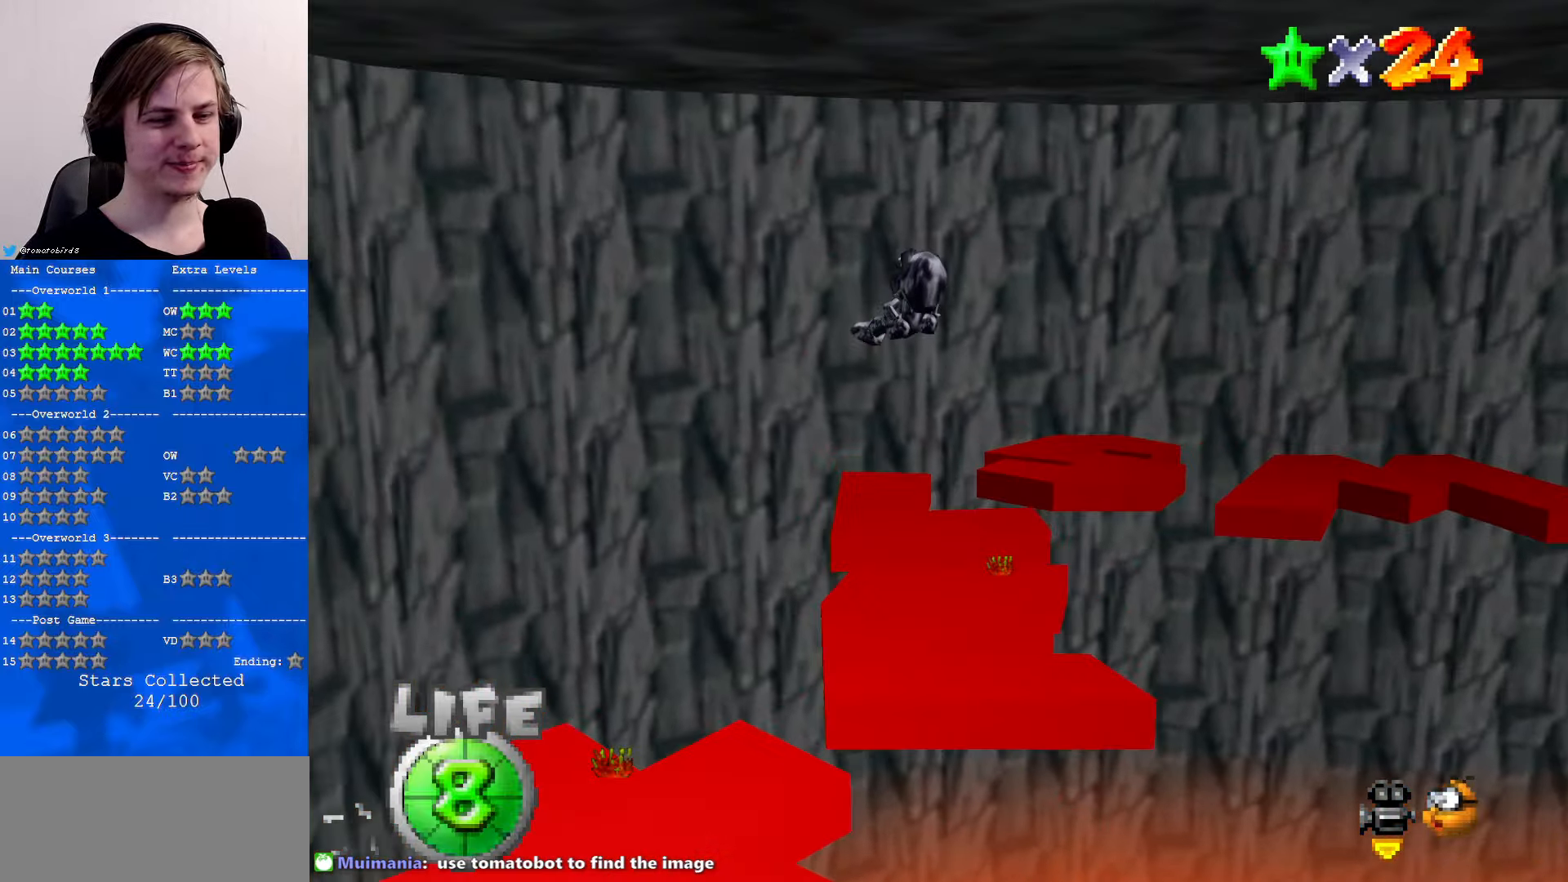
{"buttons": [], "left_stick": "up", "events": [[134, "left_stick", "up"]]}
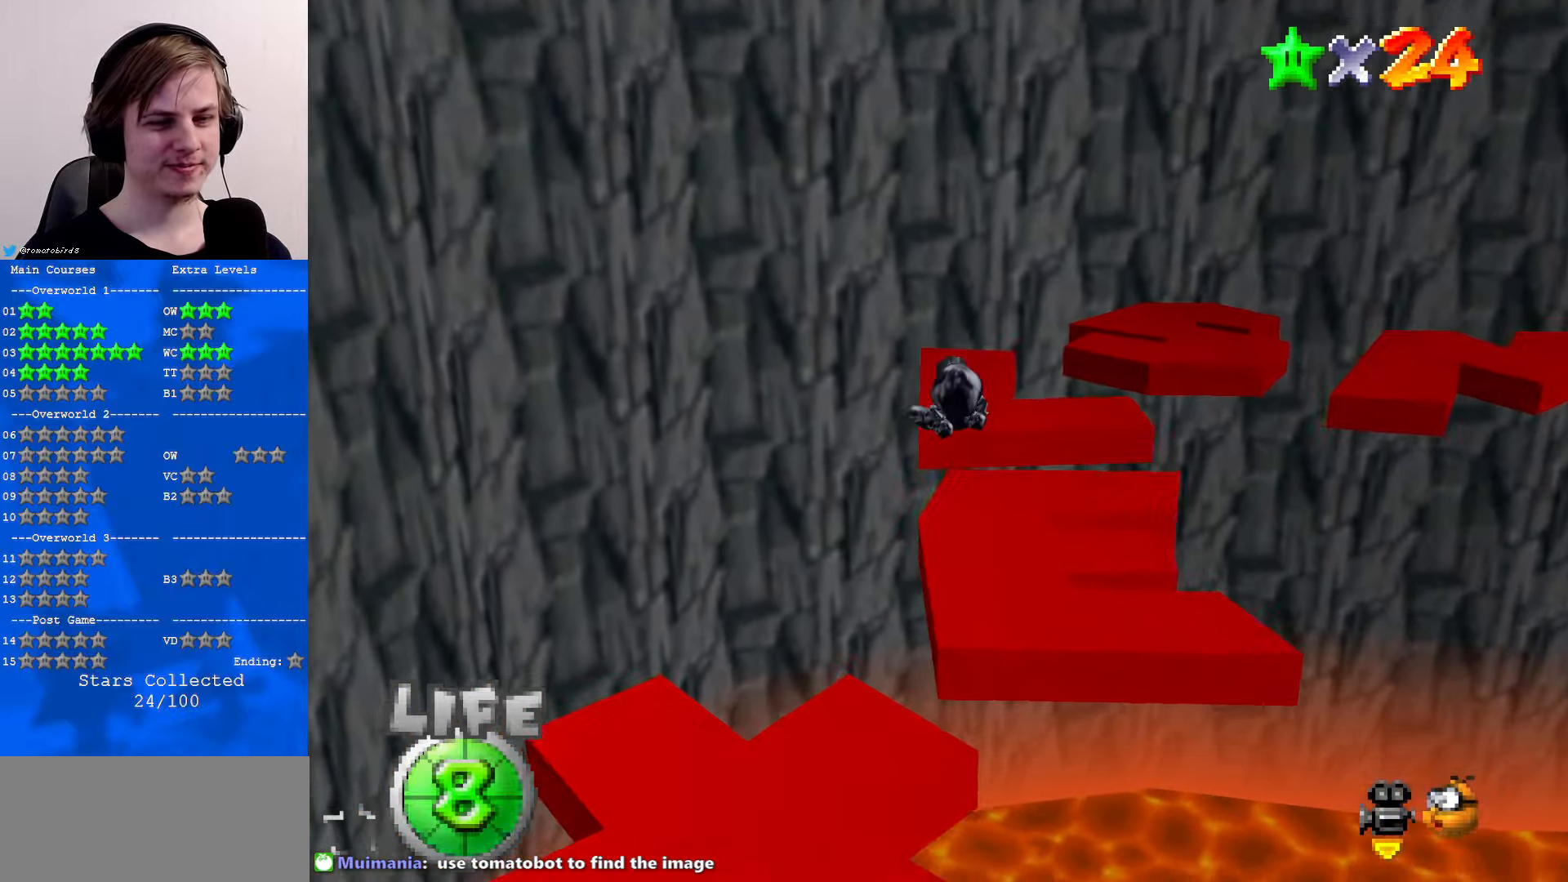
{"buttons": [], "left_stick": "up", "events": []}
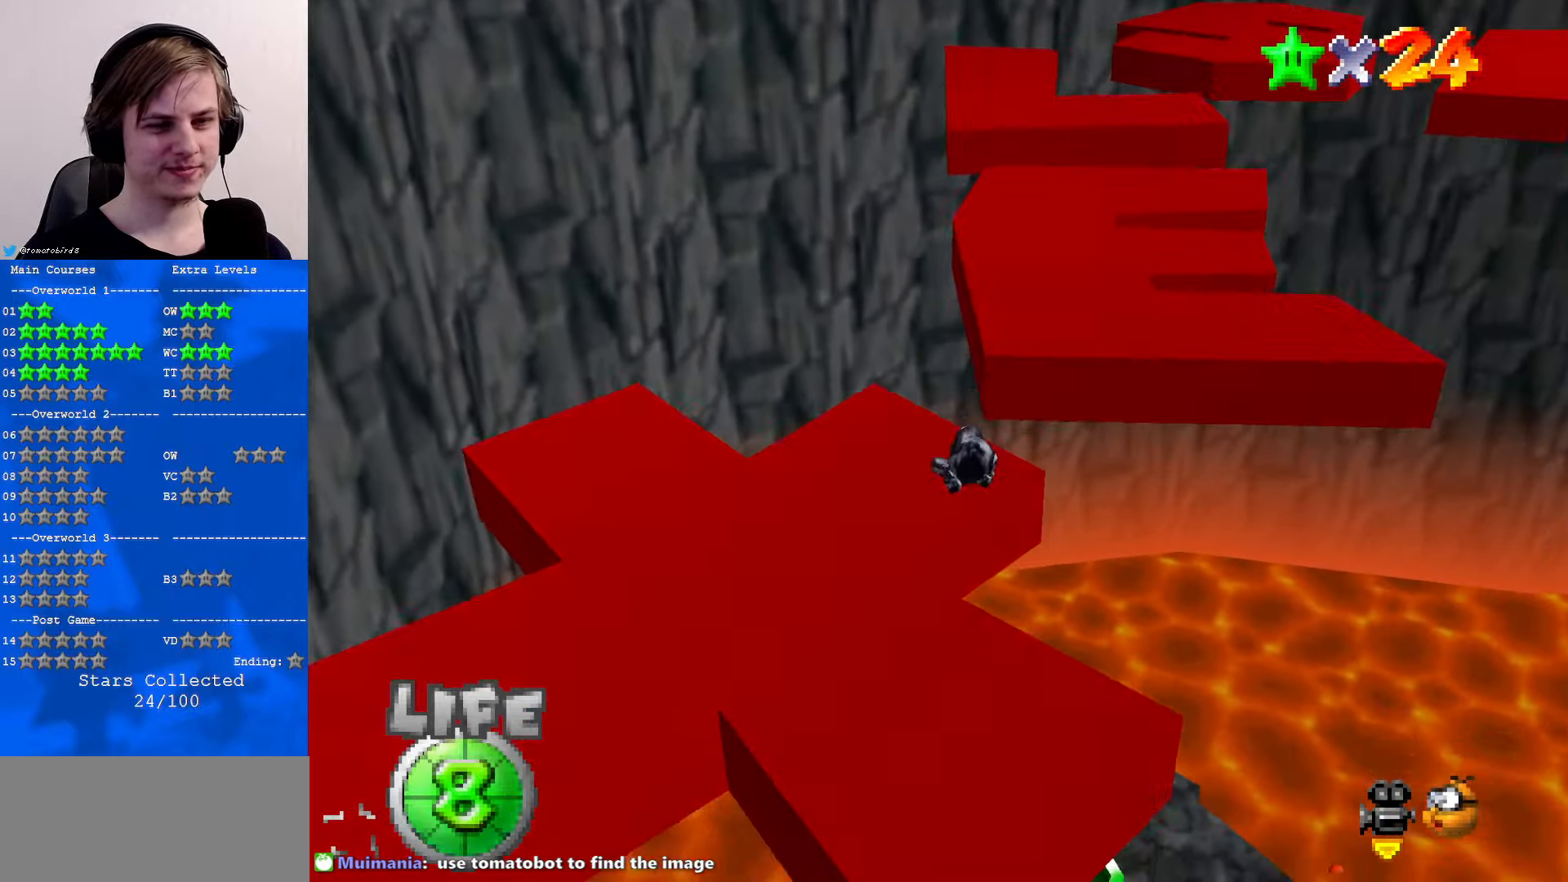
{"buttons": [], "left_stick": "up", "events": [[167, "C_LEFT", "down"], [200, "C_DOWN", "down"], [300, "C_DOWN", "up"], [334, "C_LEFT", "up"]]}
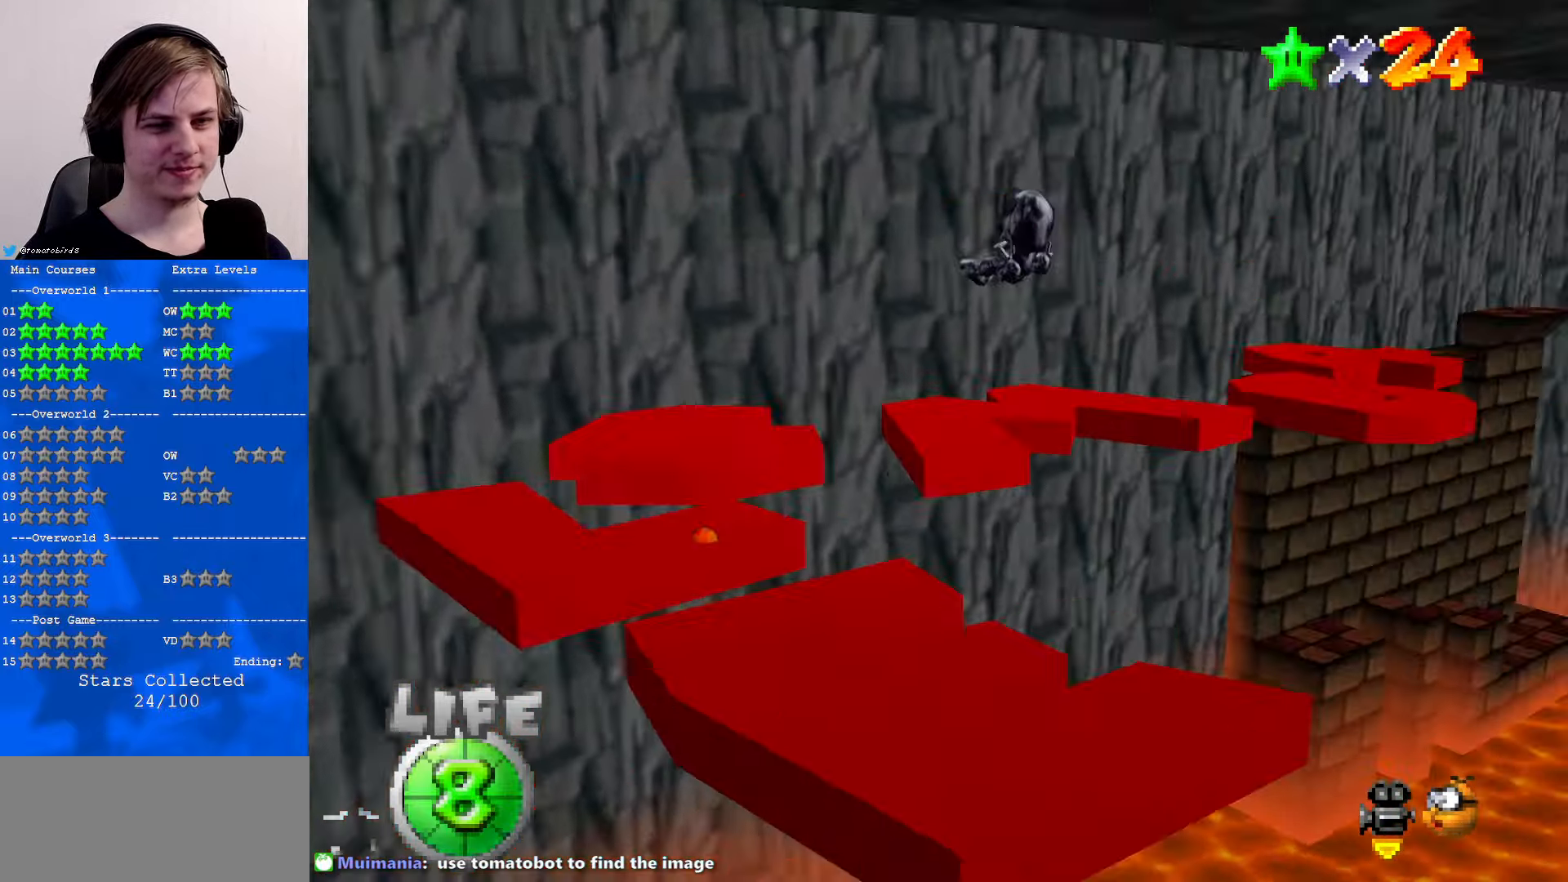
{"buttons": [], "left_stick": "up", "events": []}
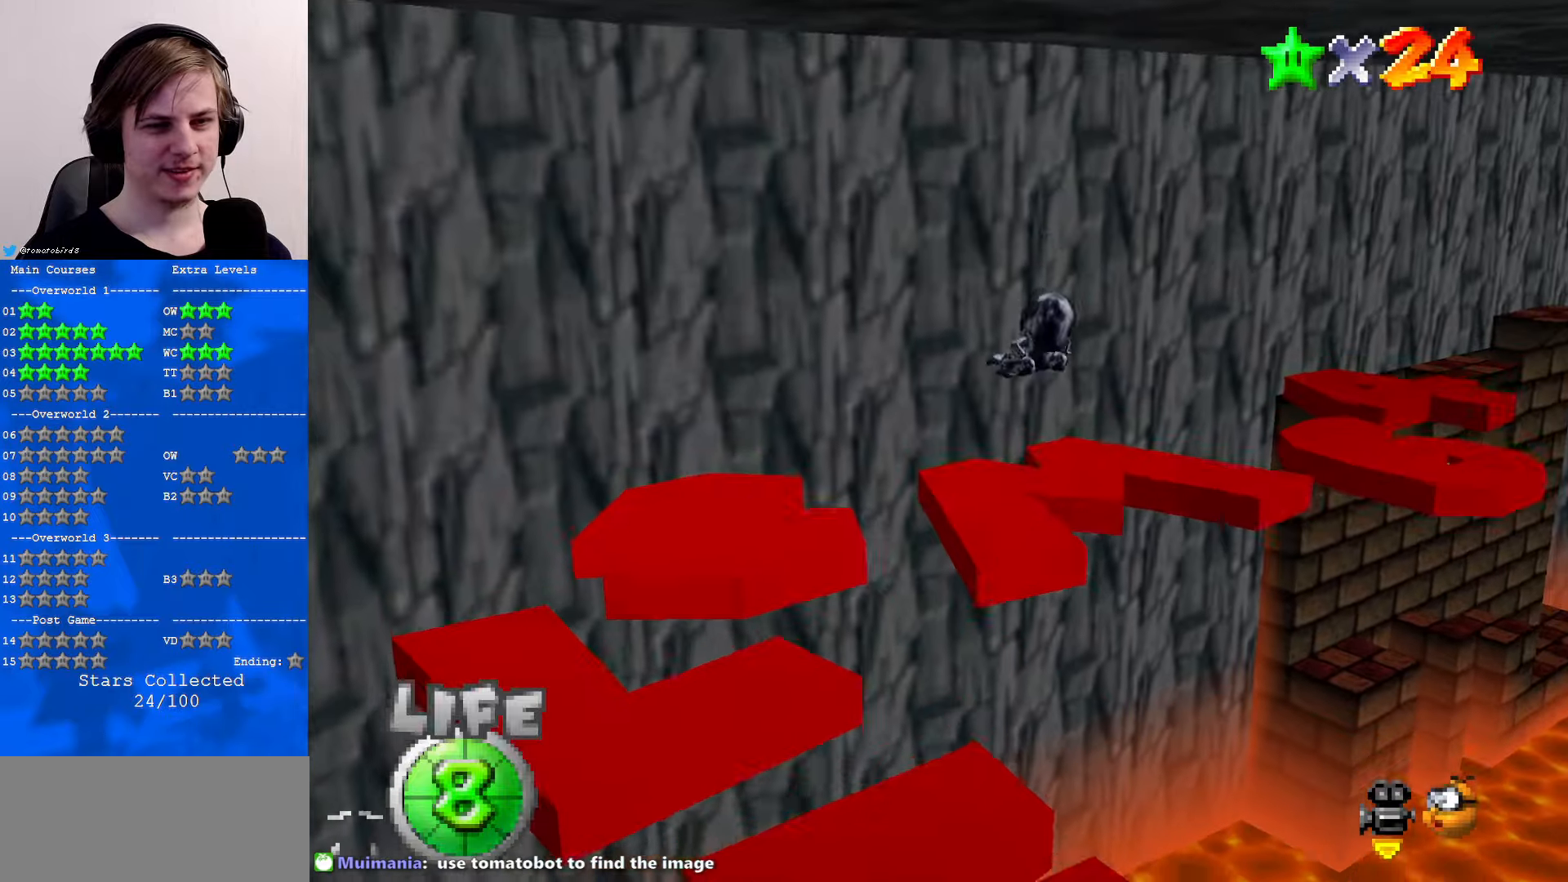
{"buttons": [], "left_stick": "up", "events": []}
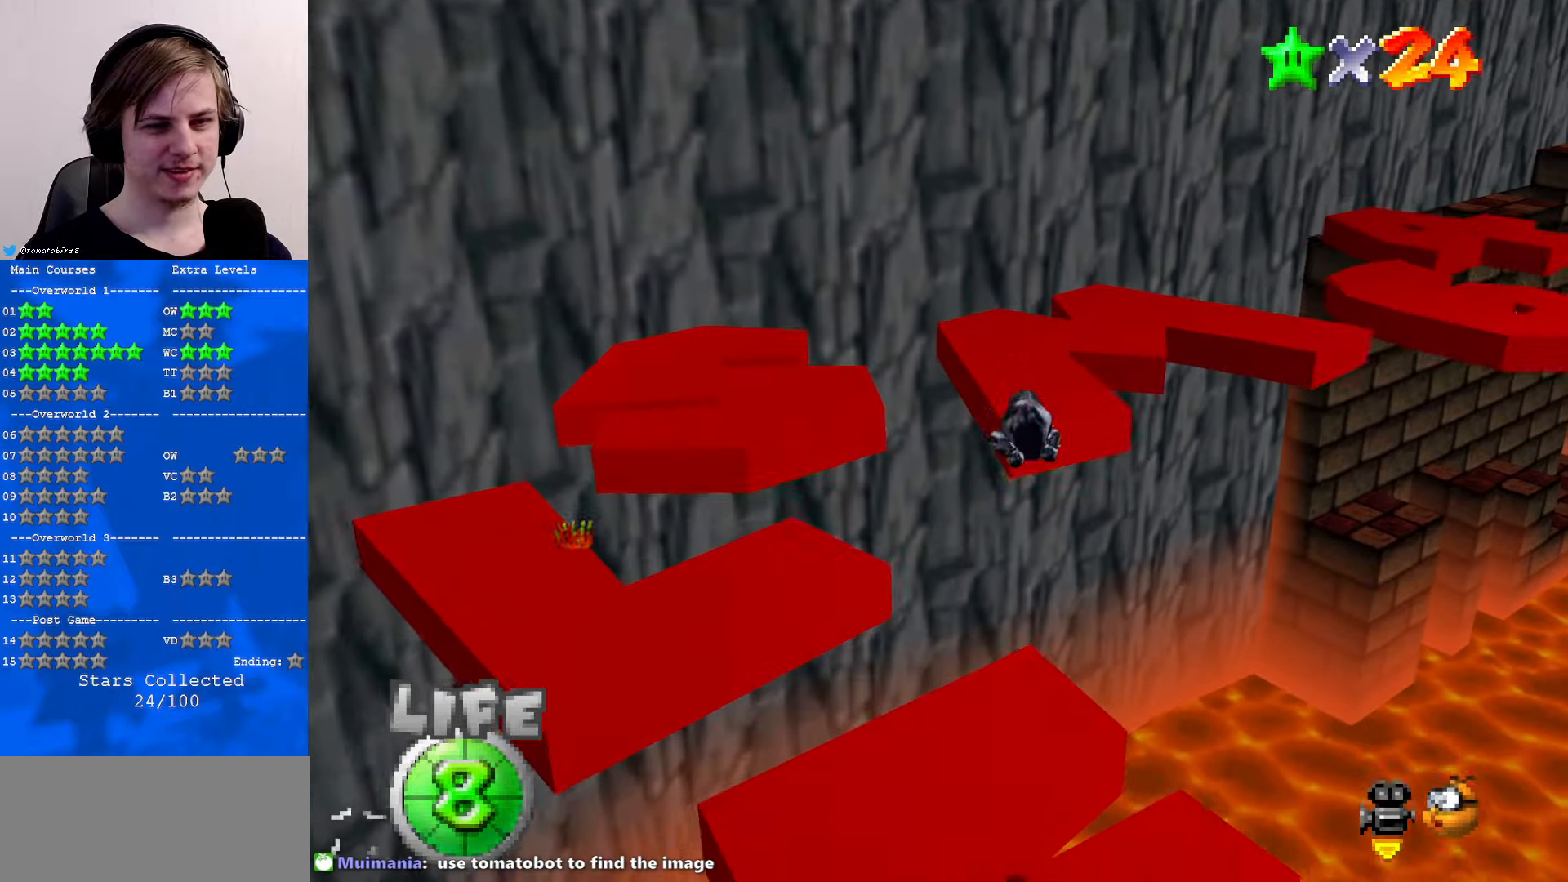
{"buttons": [], "left_stick": "up", "events": []}
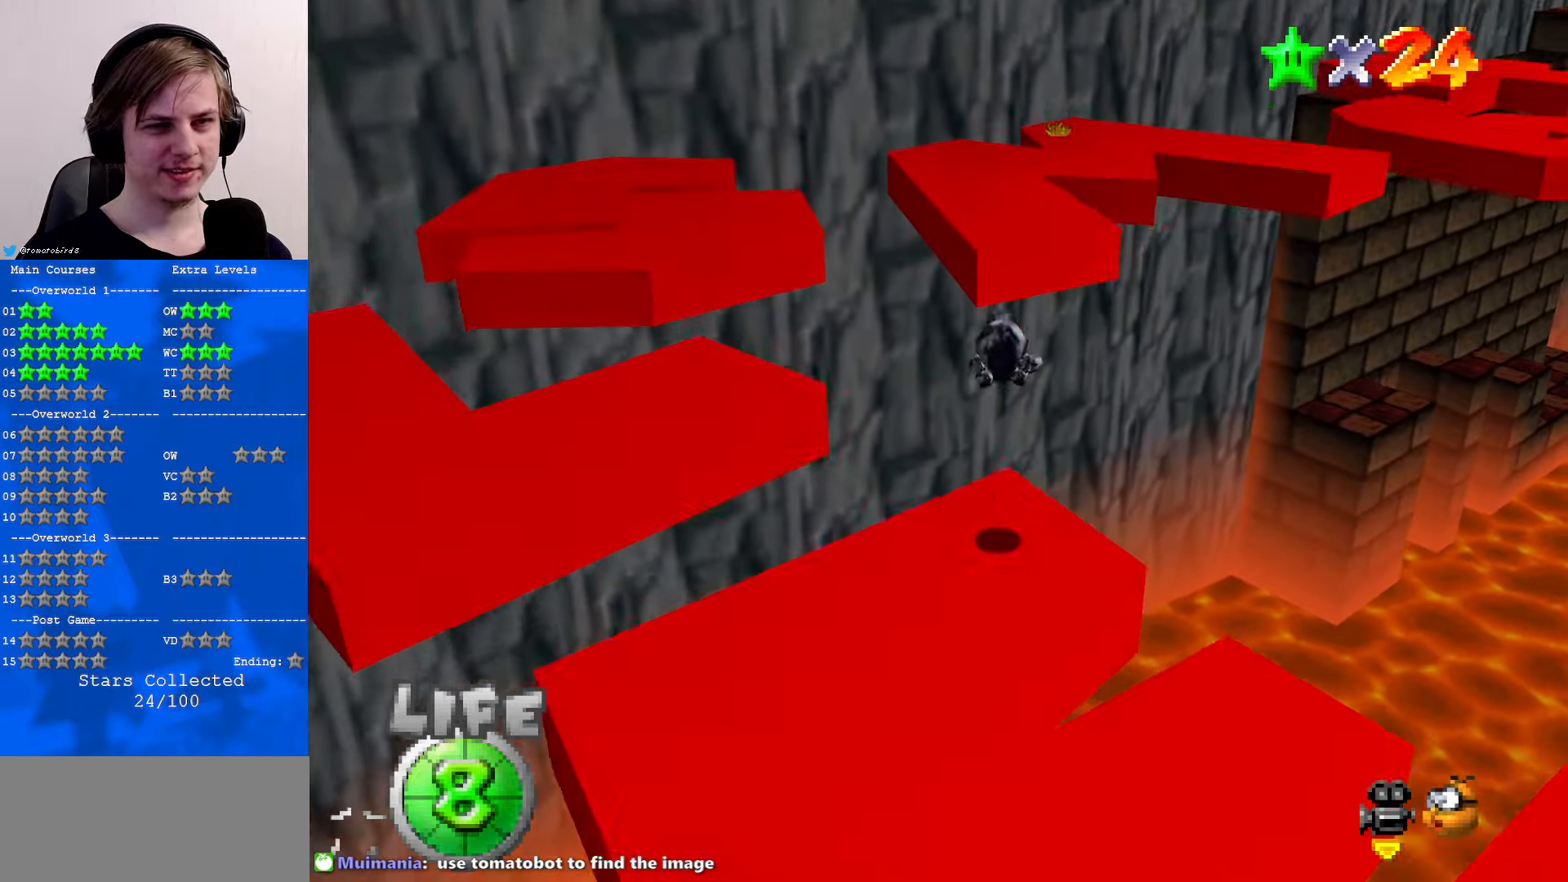
{"buttons": [], "left_stick": "up", "events": []}
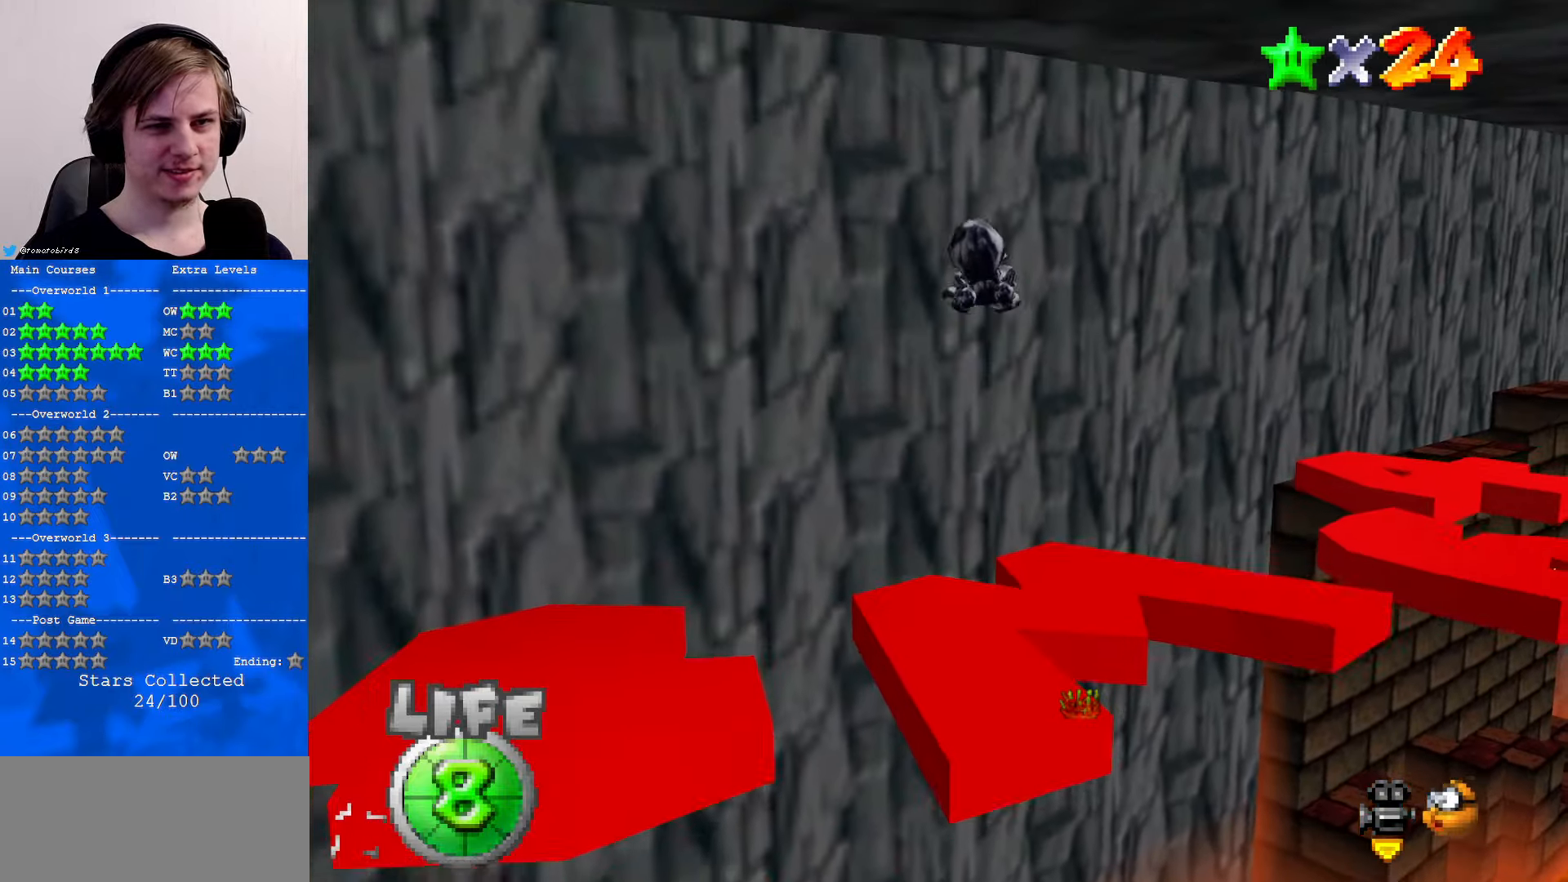
{"buttons": [], "left_stick": "up-left", "events": [[133, "C_LEFT", "down"], [200, "C_LEFT", "up"], [300, "left_stick", "up-left"]]}
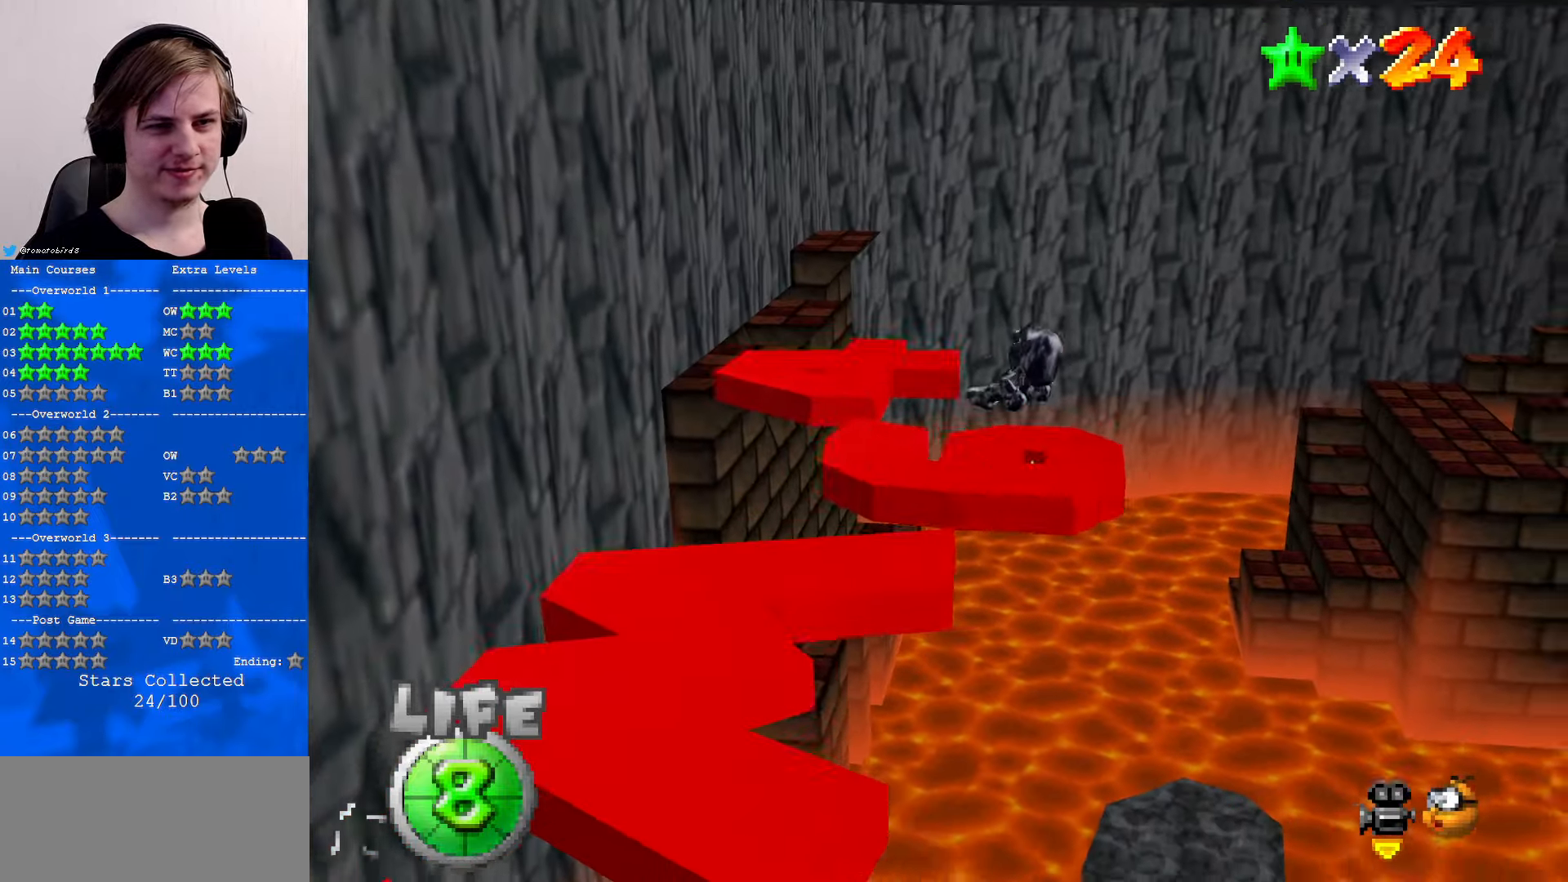
{"buttons": [], "left_stick": "up-left", "events": []}
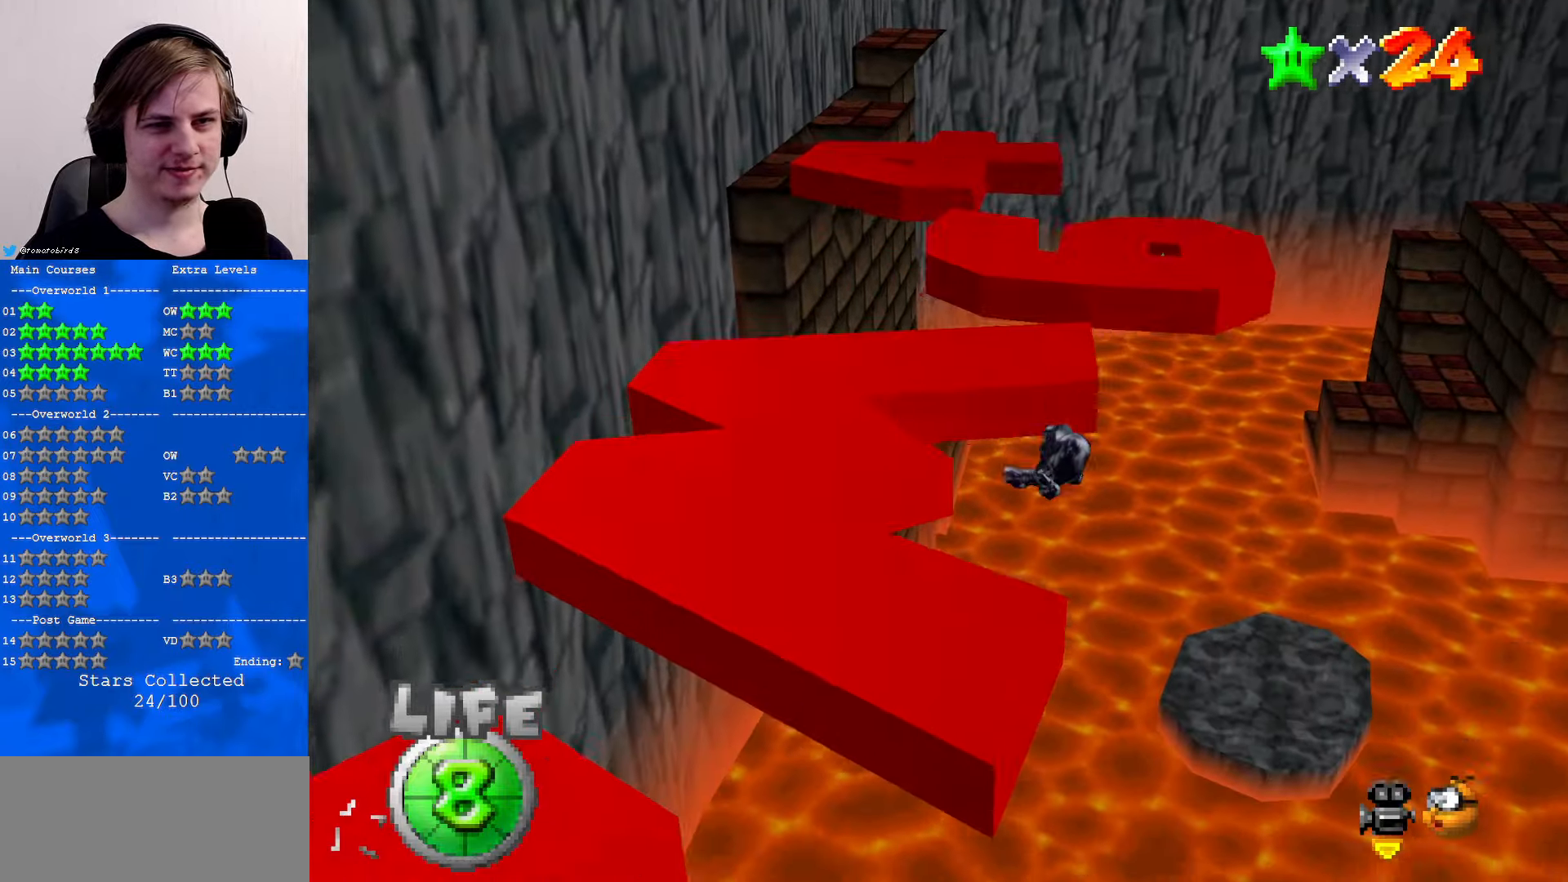
{"buttons": [], "left_stick": "up-left", "events": [[200, "C_LEFT", "down"], [366, "C_LEFT", "up"]]}
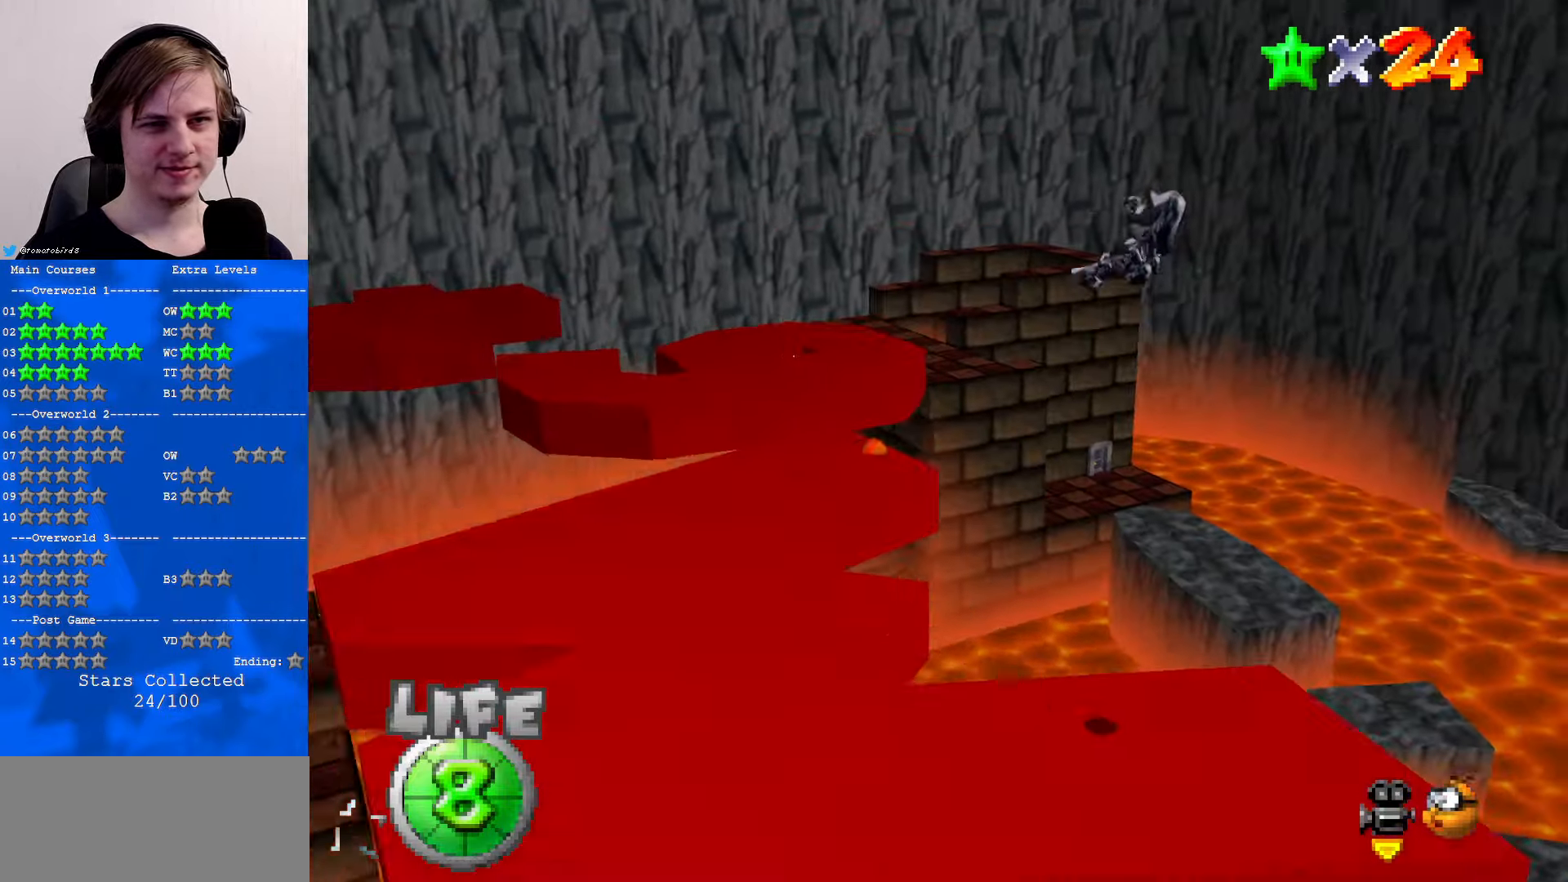
{"buttons": [], "left_stick": "center", "events": [[100, "left_stick", "up"], [333, "left_stick", "center"]]}
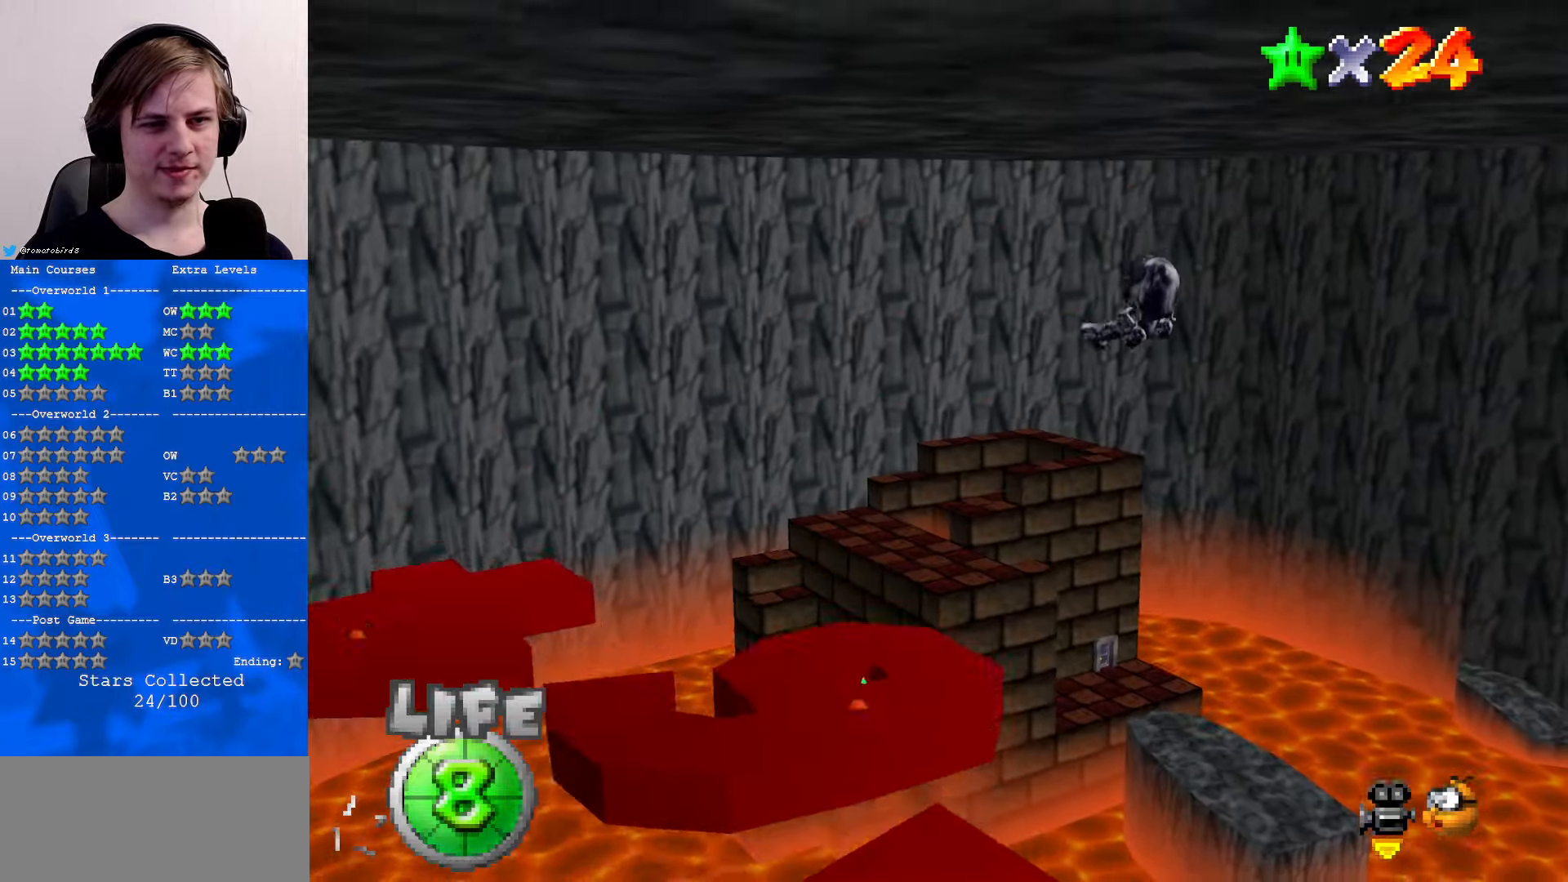
{"buttons": ["C_RIGHT"], "left_stick": "right", "events": [[400, "C_RIGHT", "down"], [400, "left_stick", "right"]]}
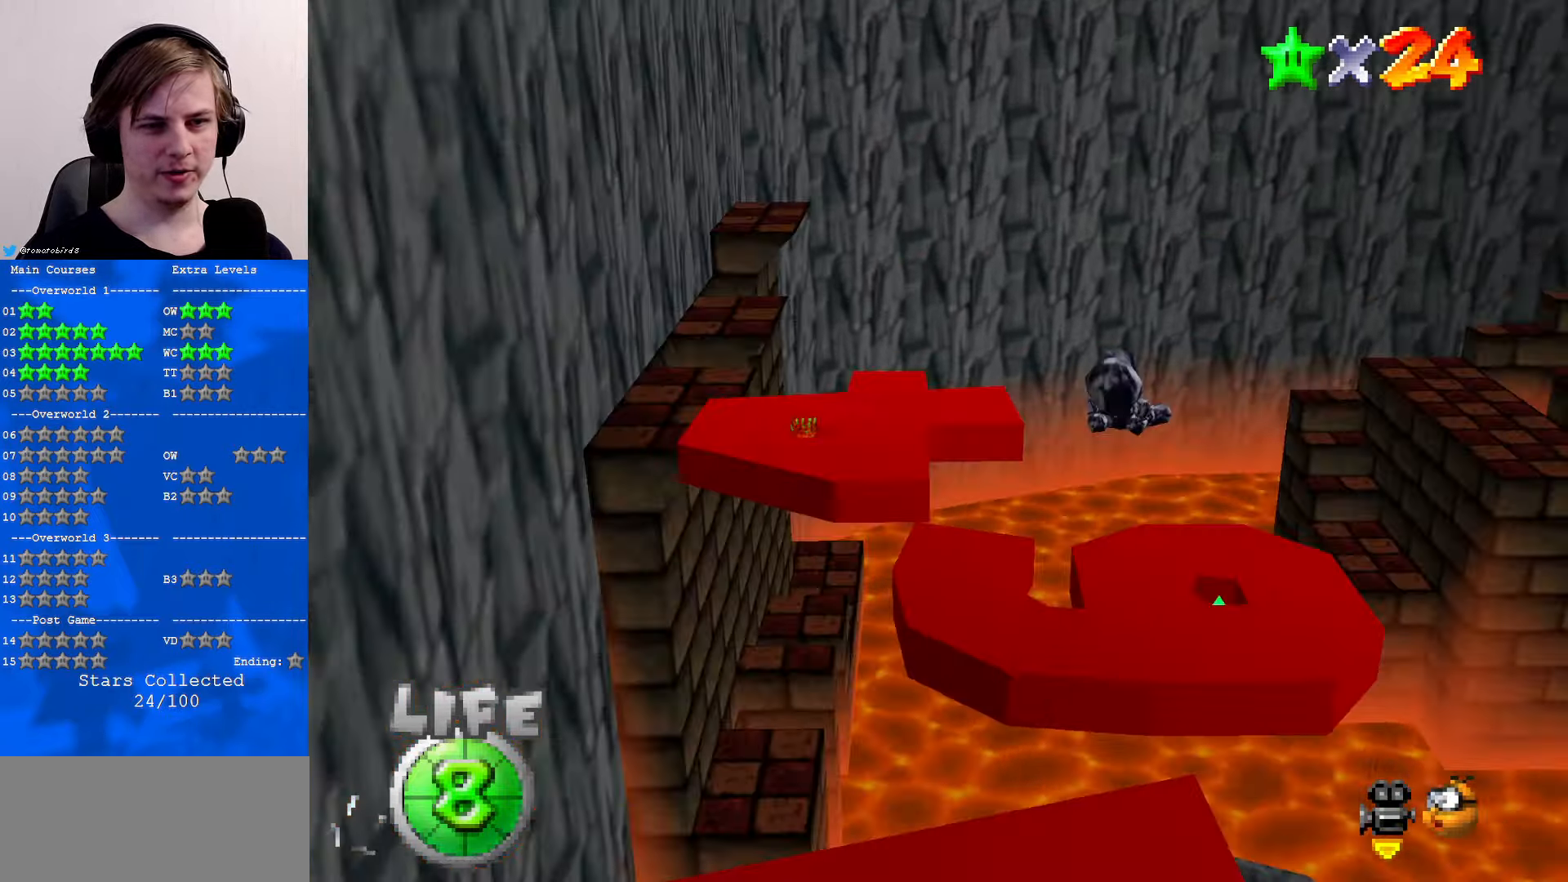
{"buttons": [], "left_stick": "center", "events": [[66, "C_RIGHT", "up"], [66, "left_stick", "center"]]}
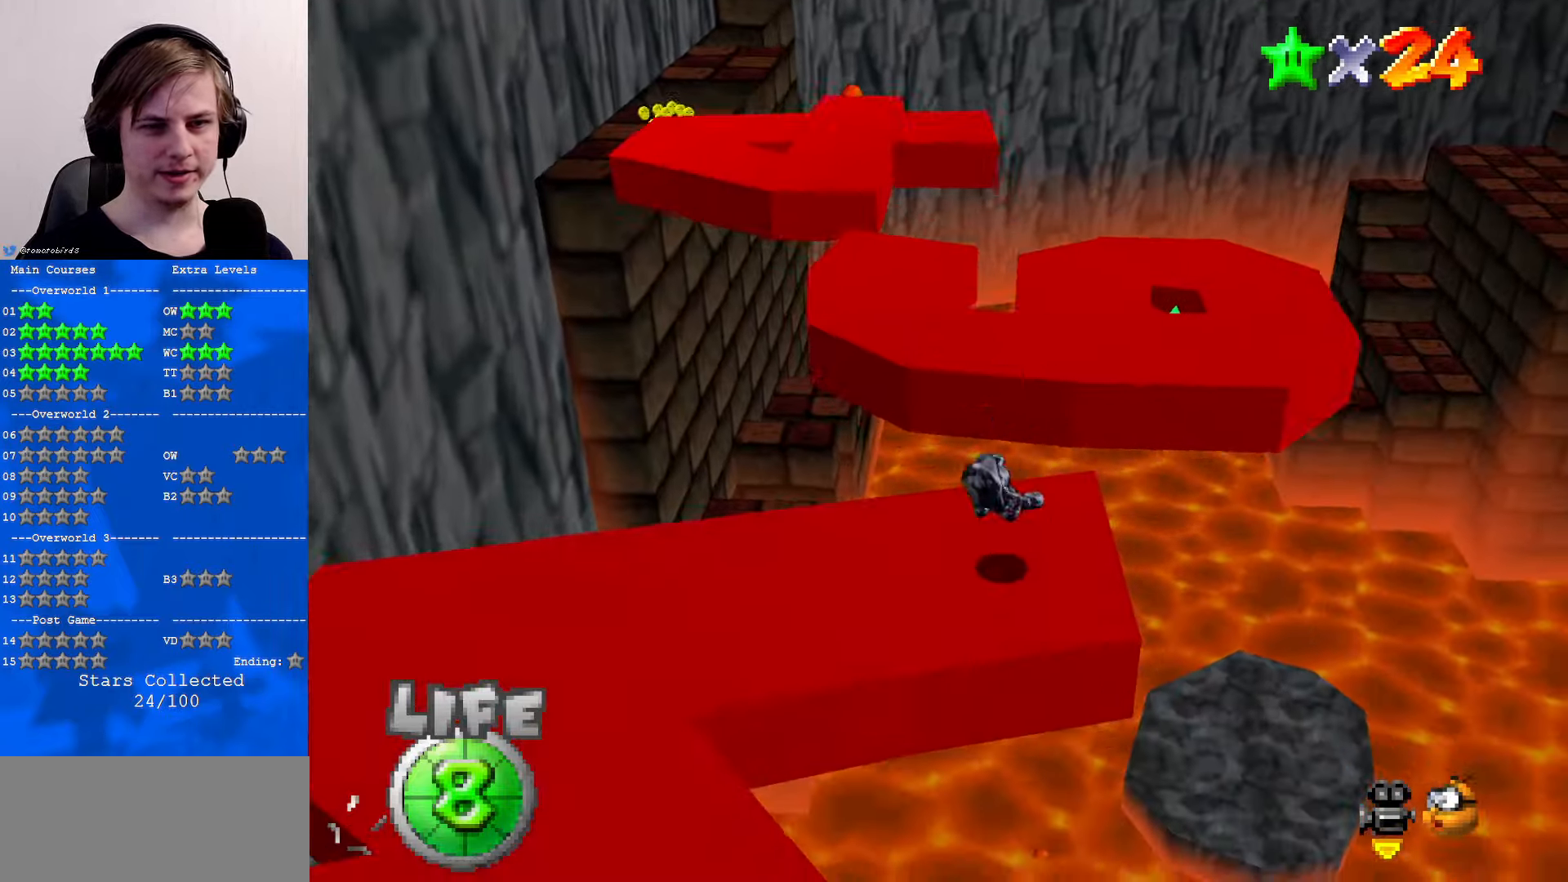
{"buttons": [], "left_stick": "center", "events": []}
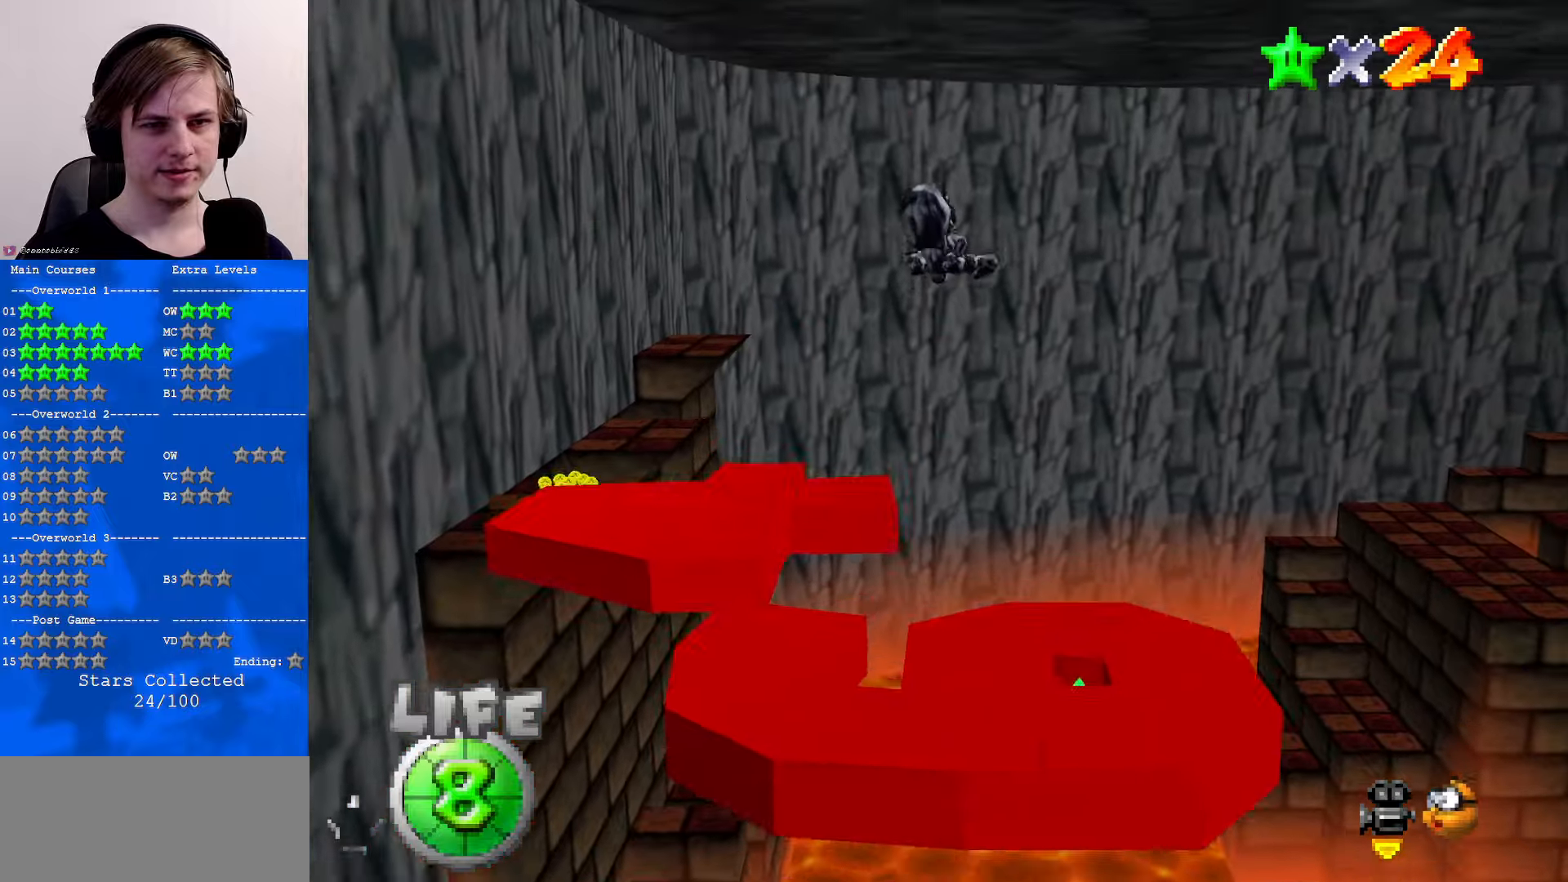
{"buttons": [], "left_stick": "center", "events": [[33, "left_stick", "up"], [200, "left_stick", "center"]]}
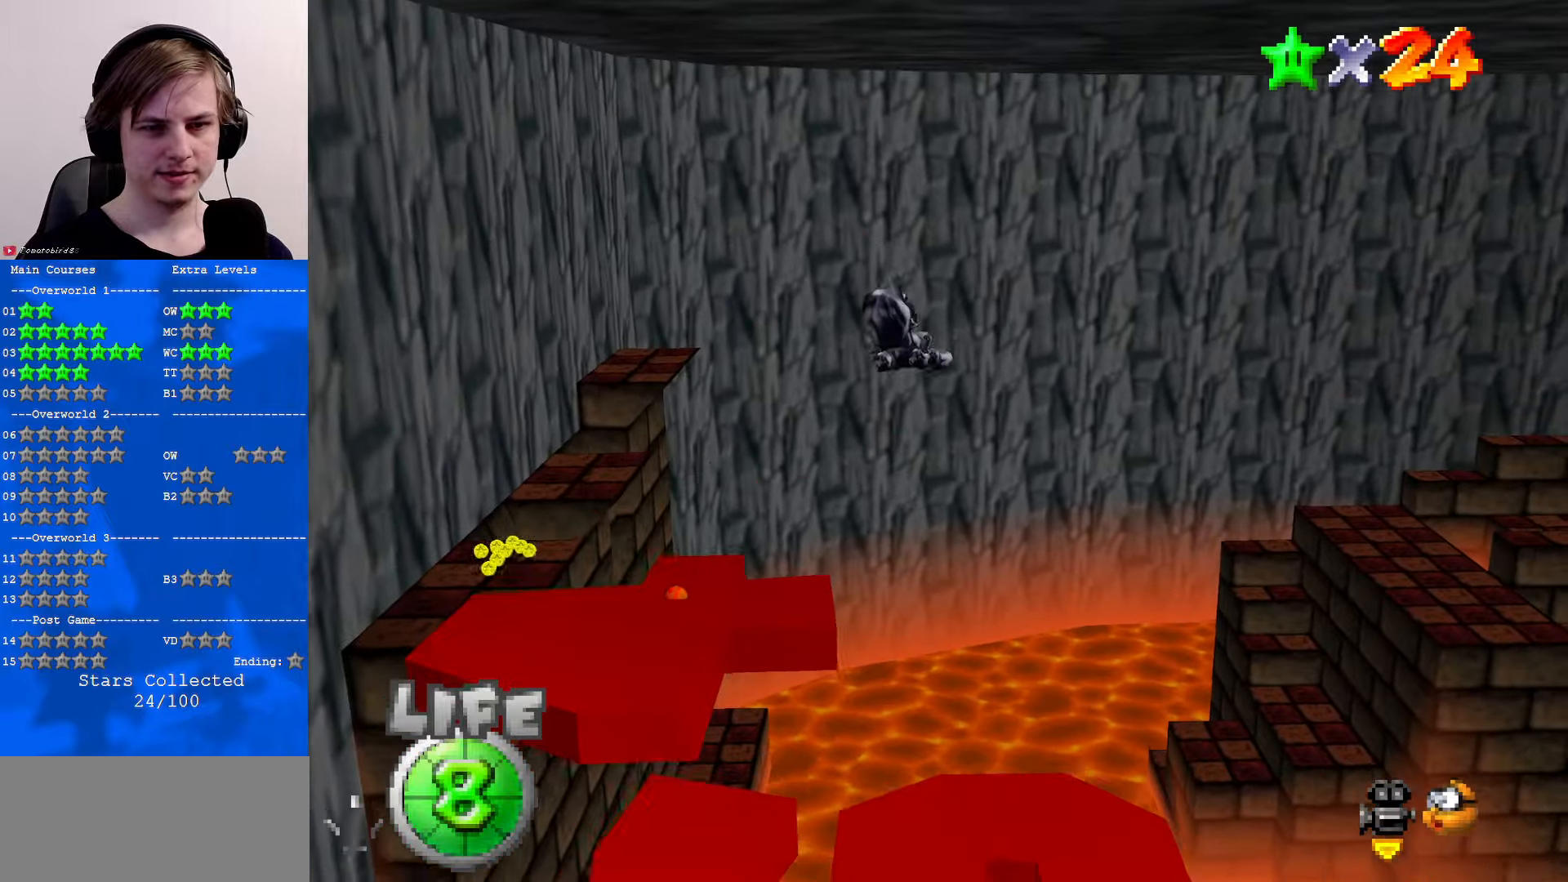
{"buttons": [], "left_stick": "up-right", "events": [[33, "left_stick", "up-right"], [133, "left_stick", "center"], [400, "left_stick", "up-right"]]}
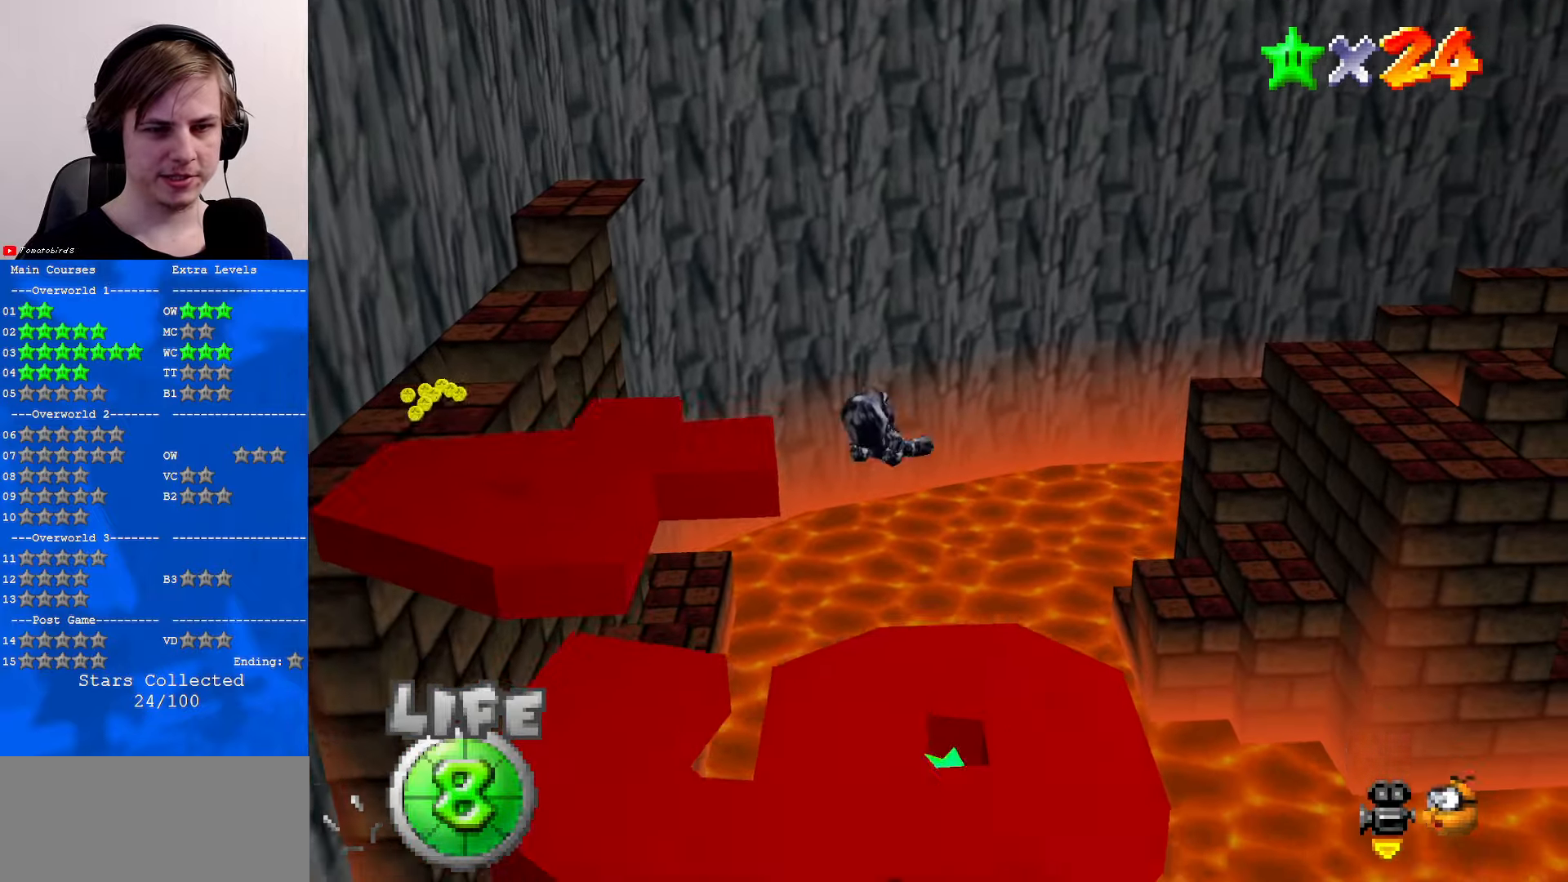
{"buttons": [], "left_stick": "down-left", "events": [[233, "left_stick", "up"], [467, "left_stick", "down-left"]]}
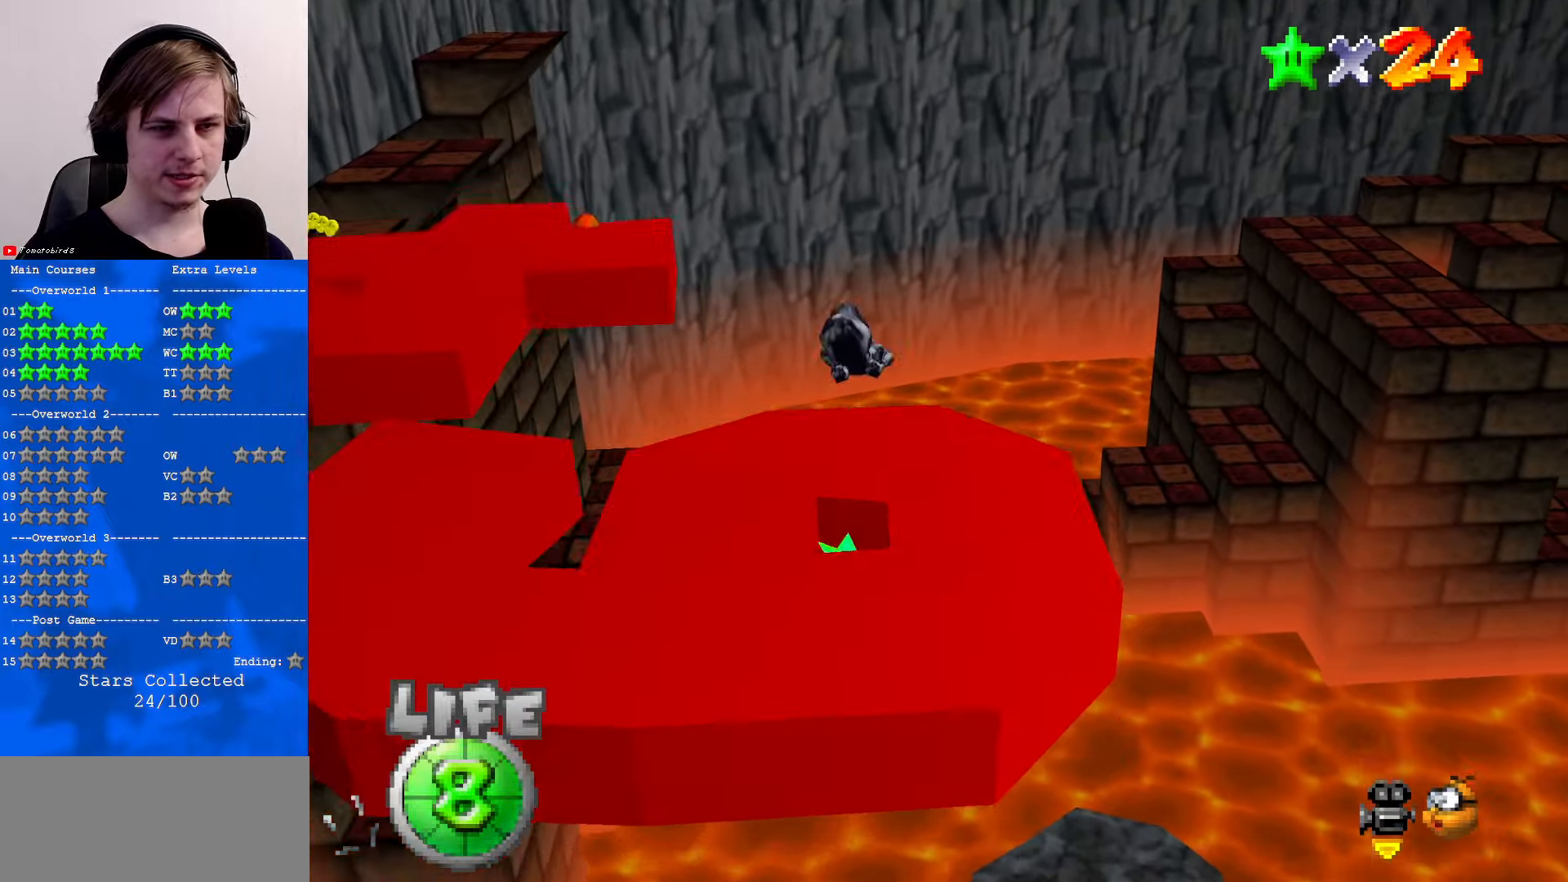
{"buttons": [], "left_stick": "down", "events": [[67, "left_stick", "down"]]}
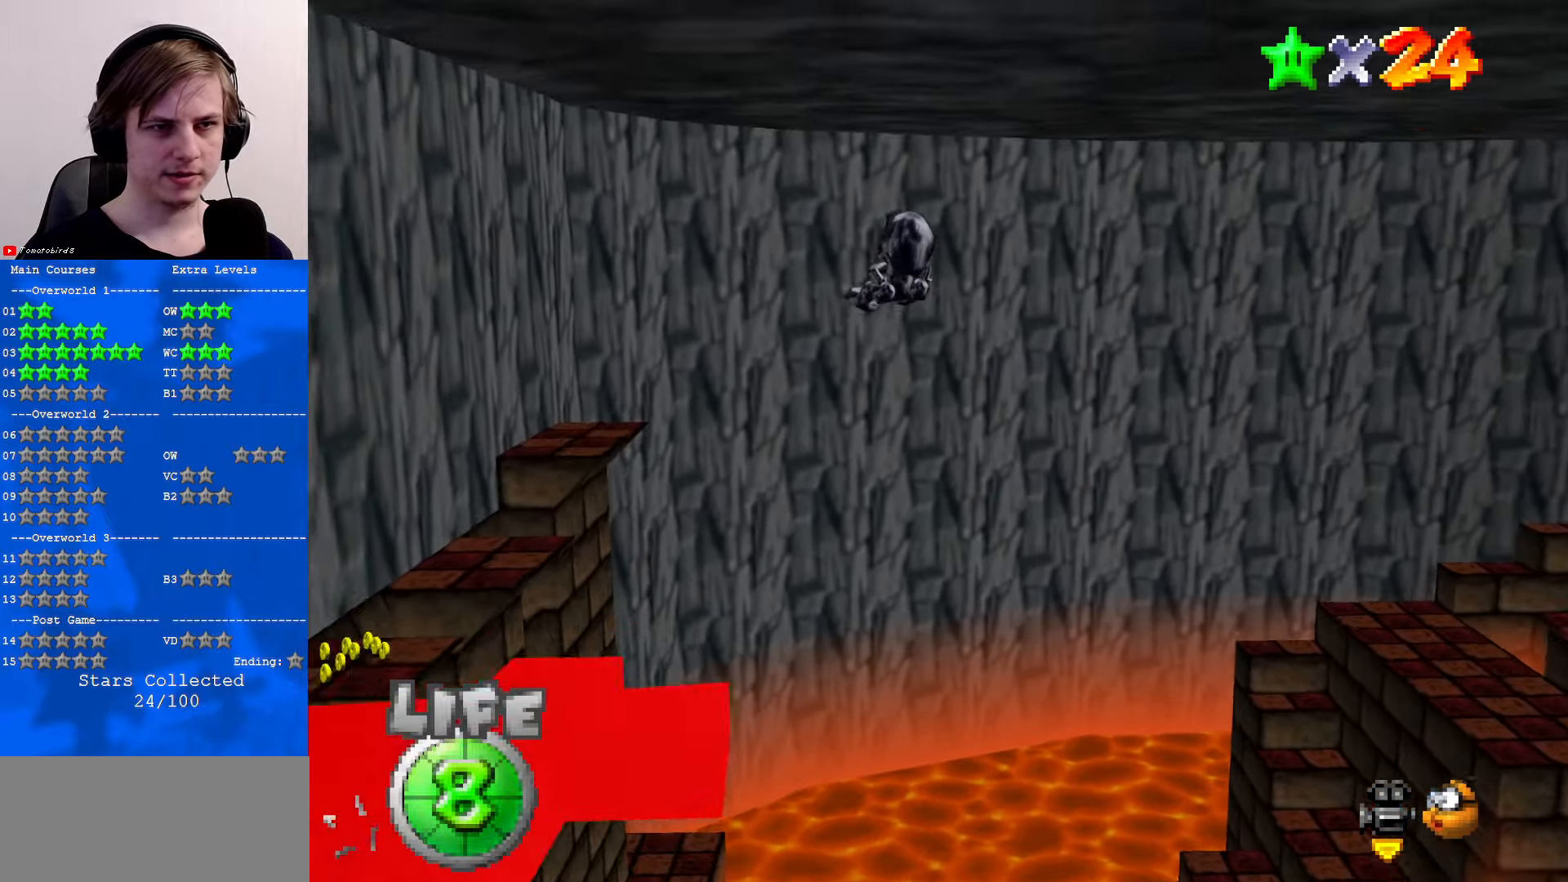
{"buttons": [], "left_stick": "down", "events": []}
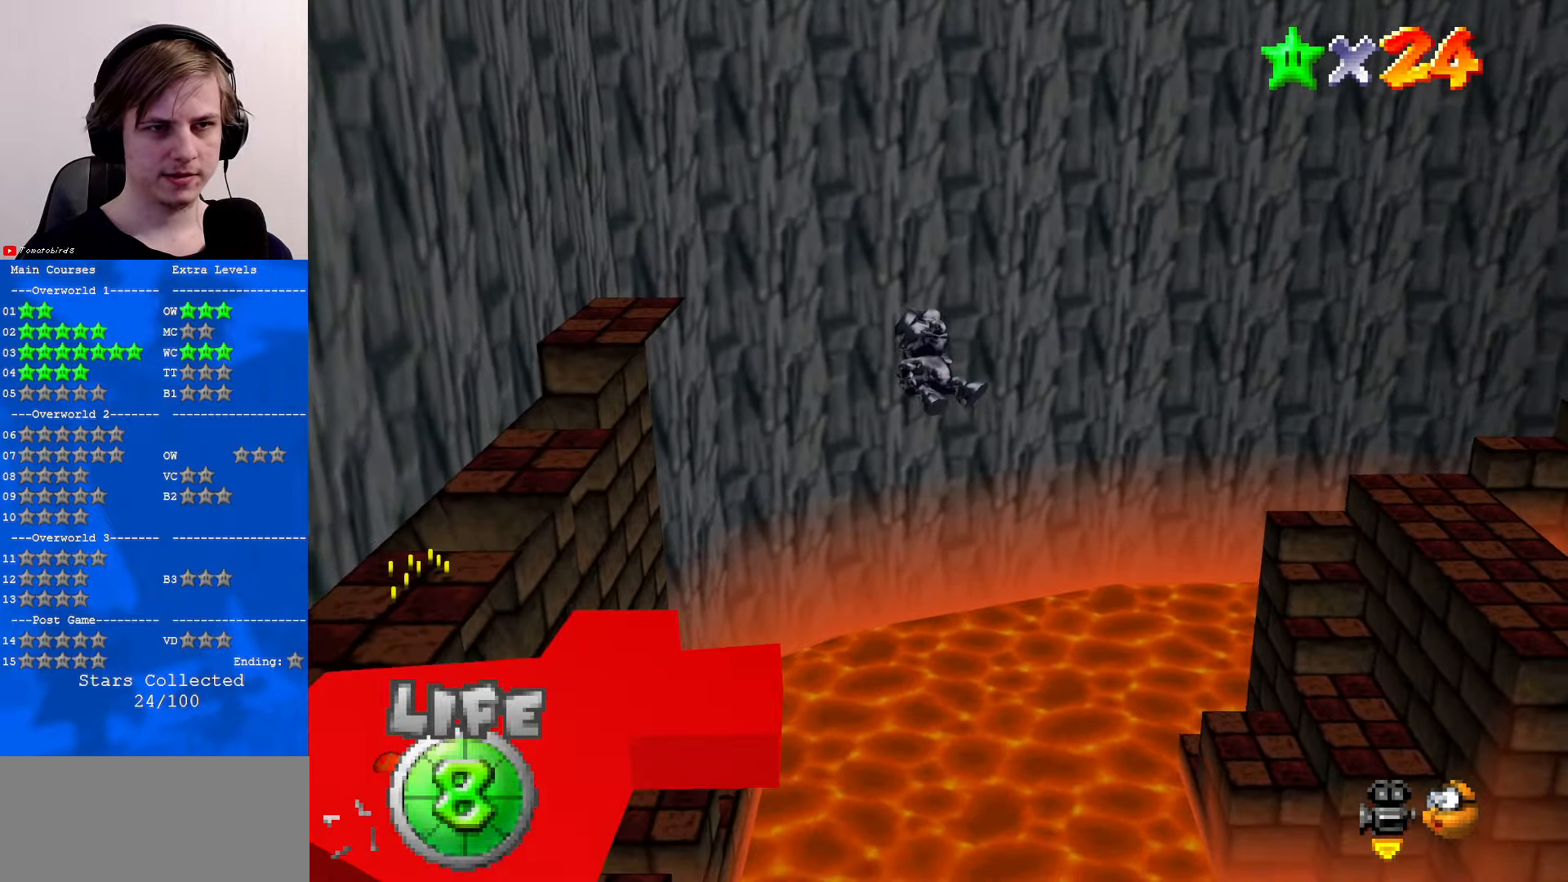
{"buttons": [], "left_stick": "center", "events": [[67, "C_LEFT", "down"], [100, "C_DOWN", "down"], [100, "left_stick", "down-right"], [200, "C_DOWN", "up"], [200, "C_LEFT", "up"], [267, "C_LEFT", "down"], [300, "C_DOWN", "down"], [300, "left_stick", "center"], [367, "C_LEFT", "up"], [400, "C_DOWN", "up"]]}